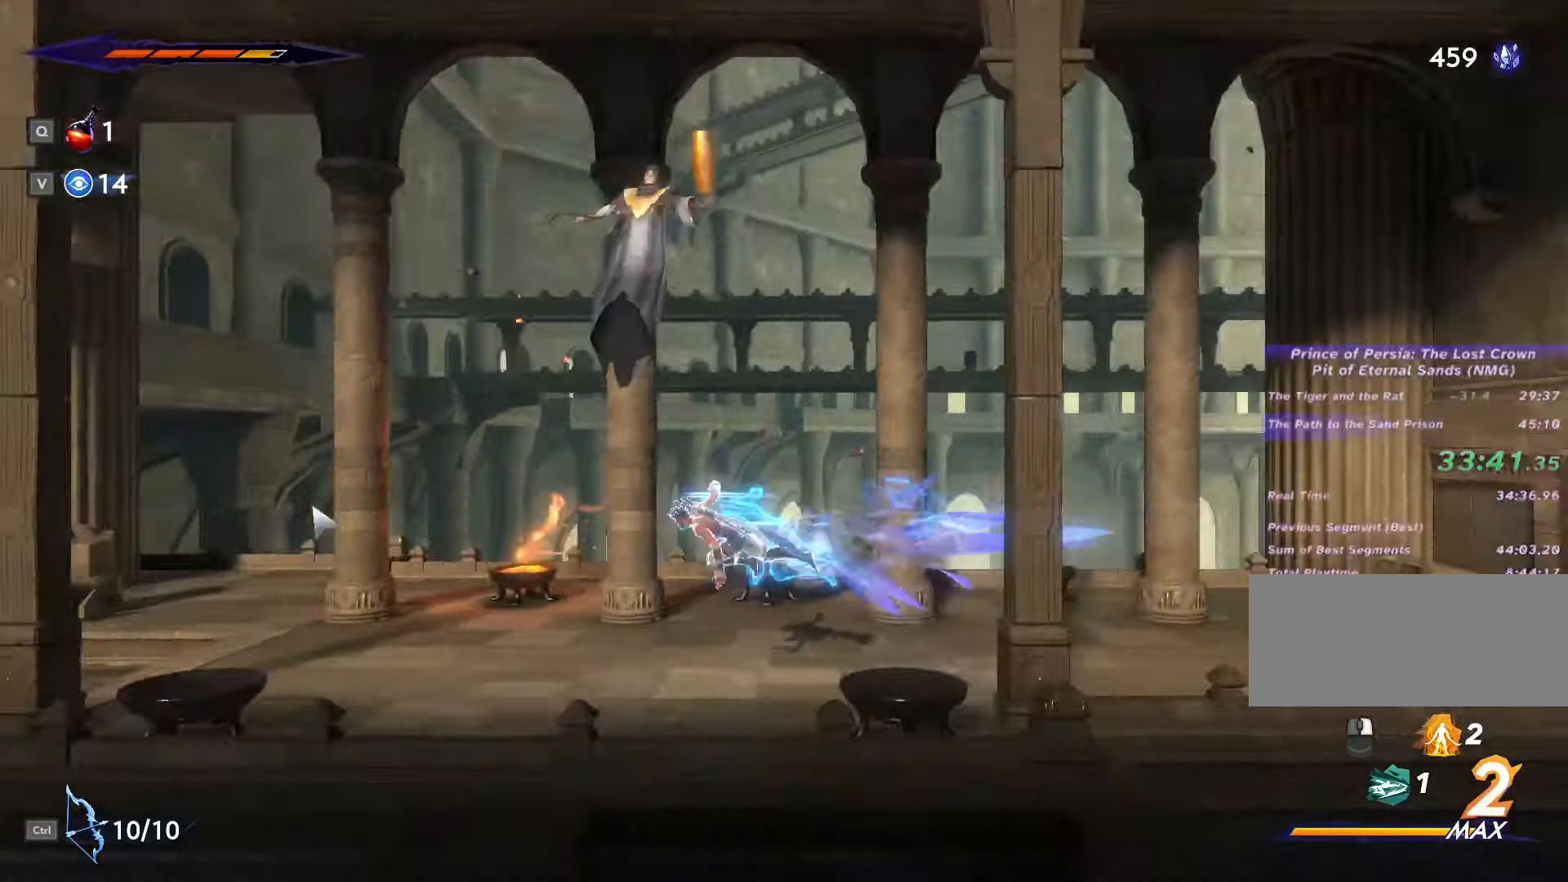
Gameplay with keyboard and mouse; each line is a JSON object with the keys and mouse buttons held at the frame after it. "events" lists presses ("down") and releases ("up") of ".", "/", "0", "1", "2", "3", "4", "5", "6", "7", "8", "9", "a", "alt_l", "alt_r", "b", "backslash", "backspace", "c", "caps_lock", "comma", "ctrl_l", "ctrl_r", "d", "e", "equals", "escape", "f", "f1", "f10", "f11", "f12", "f2", "f3", "f4", "f5", "f6", "f7", "f8", "f9", "g", "h", "i", "j", "k", "l", "lbracket", "m", "minus", "n", "o", "p", "q", "quote", "r", "rbracket", "return", "s", "semicolon", "shift_l", "shift_r", "space", "super", "t", "tab", "tilde", "u", "v", "w", "x", "y", "z", "mouse_left", "mouse_wheel", "mouse_right", "mouse_mb4" and "mouse_mb5" between this image and that frame as [ms after this image, input, new state], when the widget could be followed in between. "mouse_left", "mouse_wheel", "mouse_right", "mouse_mb4", "mouse_mb5" = the "left", "wheel", "right", "mb4", "mb5" buttons of the "mouse" list. No other keys are recorded. "wheel" means that the mouse wheel is clicked or scrolled. Not read: mouse_move.
{"keys": ["a", "space"], "mouse": [], "events": [[67, "shift_l", "up"], [100, "space", "down"], [133, "shift_l", "down"], [167, "space", "up"], [200, "shift_l", "up"], [200, "space", "down"], [267, "shift_l", "down"], [300, "space", "up"], [334, "shift_l", "up"], [367, "space", "down"], [434, "shift_l", "down"], [434, "space", "up"], [500, "shift_l", "up"], [500, "space", "down"]]}
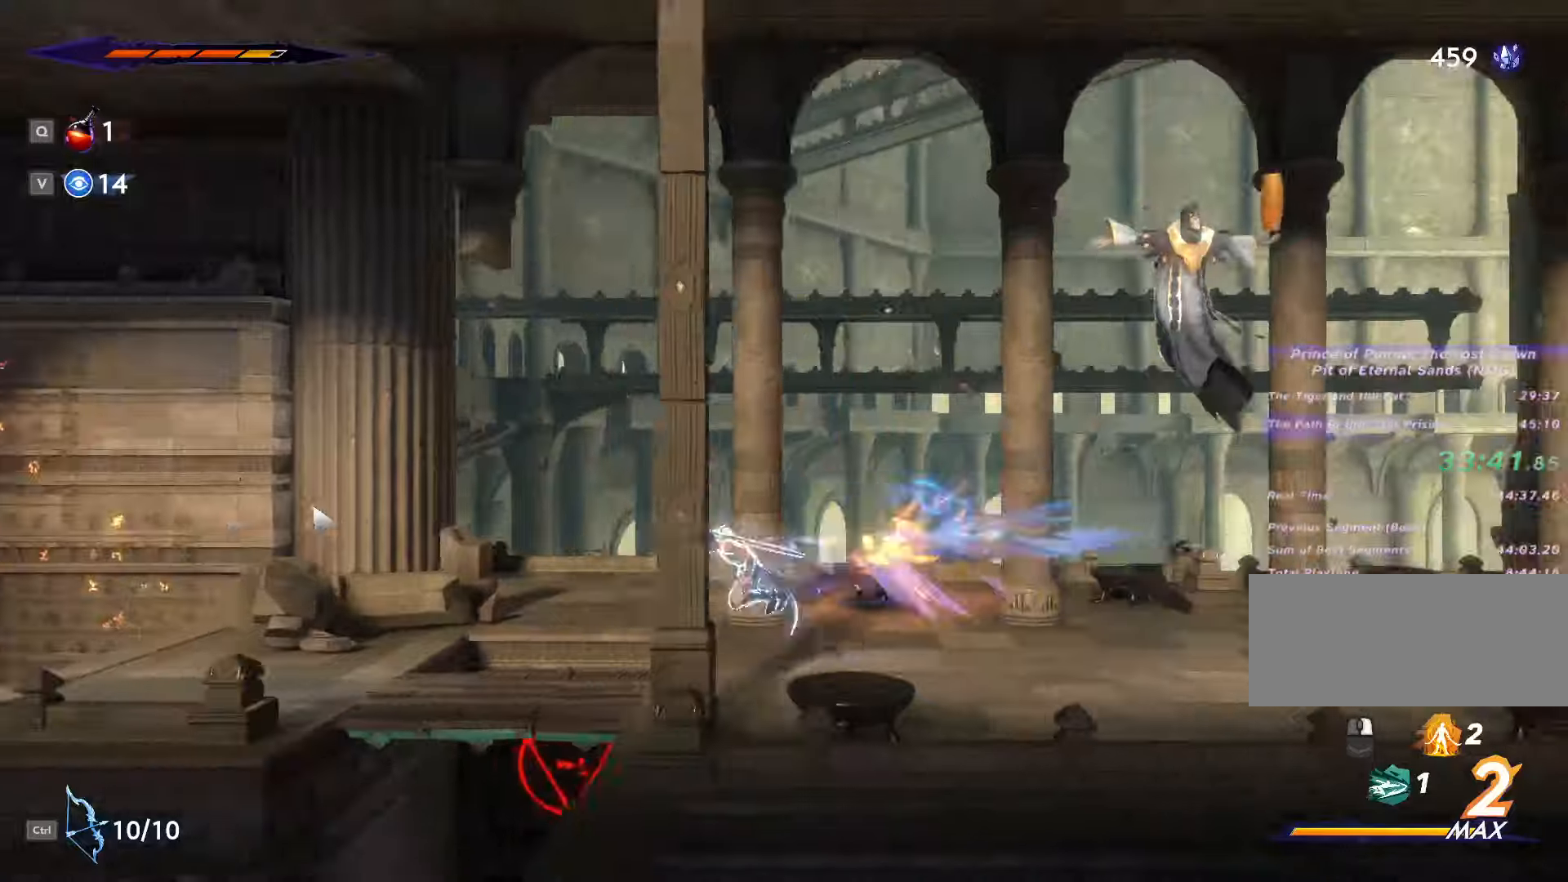
{"keys": ["d"], "mouse": [], "events": [[67, "space", "up"], [234, "a", "up"], [267, "d", "down"]]}
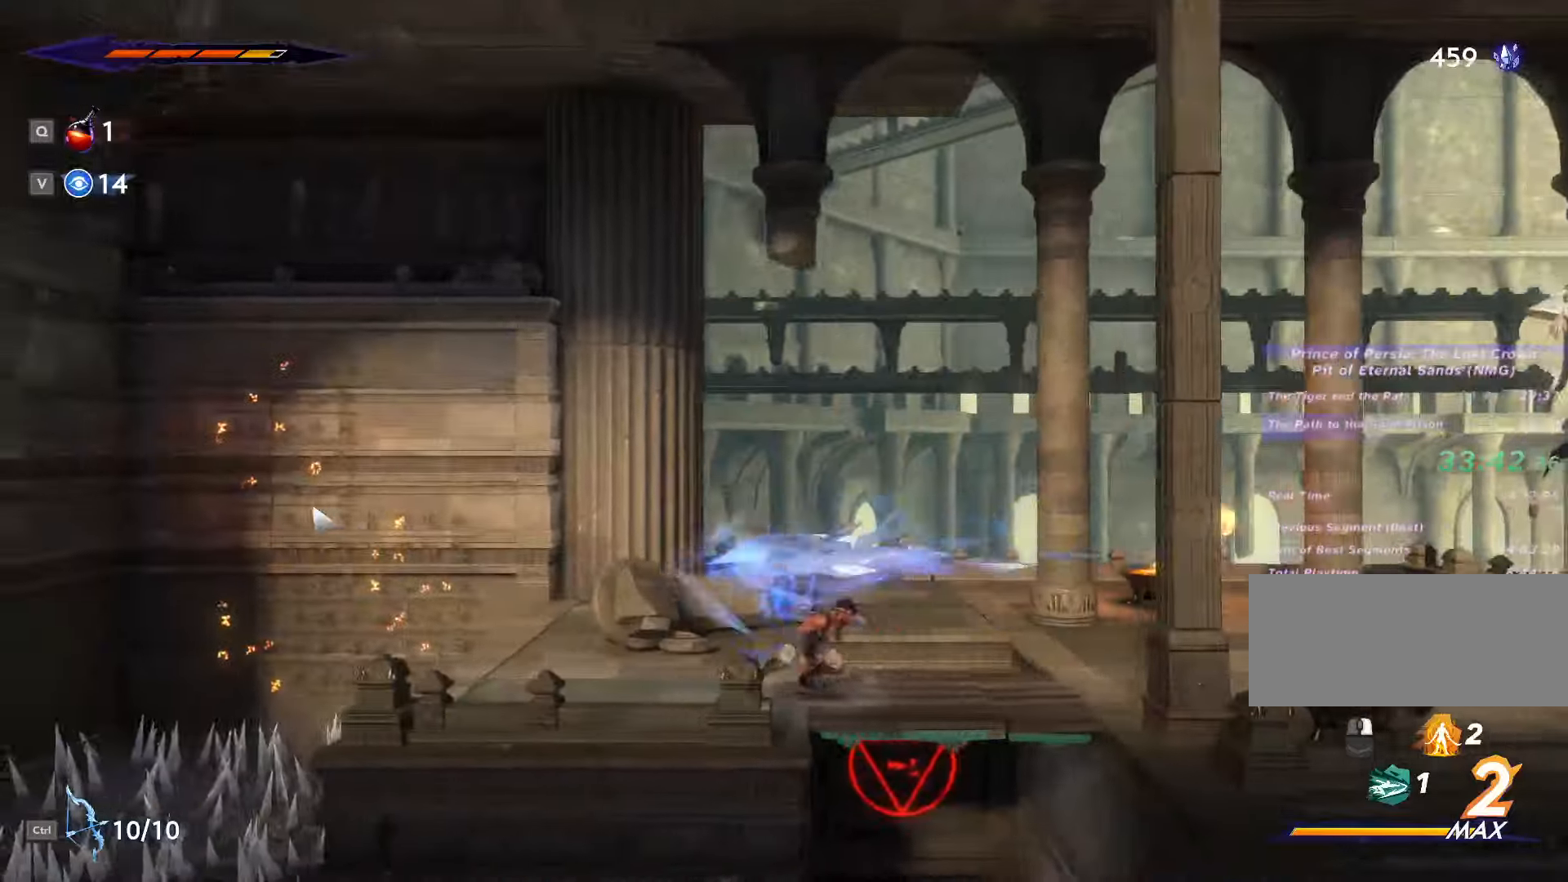
{"keys": ["s"], "mouse": [], "events": [[200, "d", "up"], [234, "s", "down"], [300, "space", "down"], [367, "space", "up"]]}
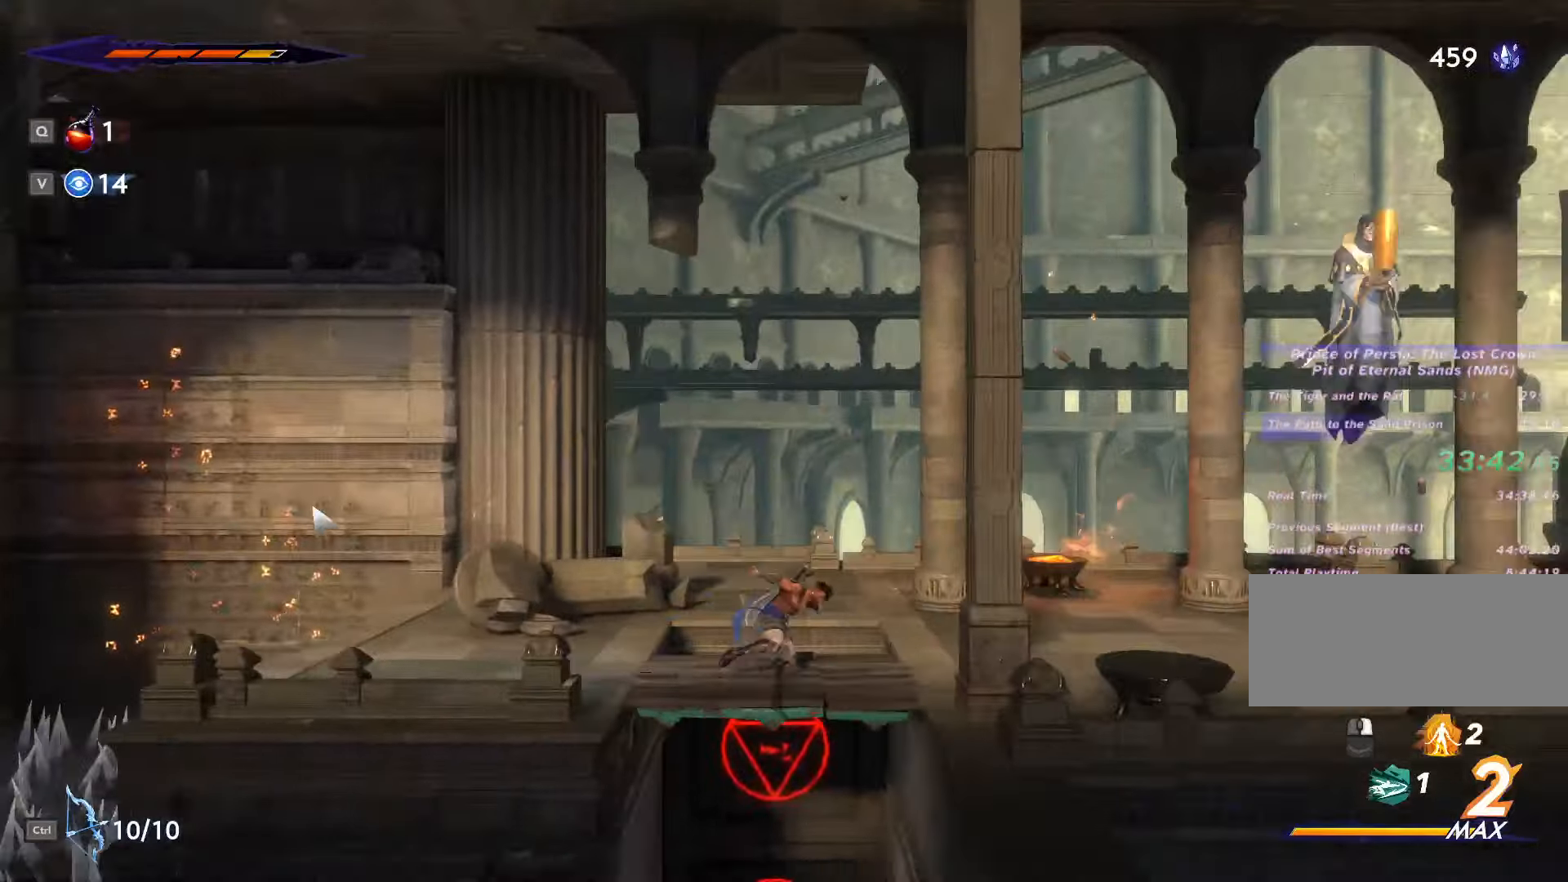
{"keys": ["d", "shift_l"], "mouse": [], "events": [[134, "space", "down"], [234, "space", "up"], [367, "d", "down"], [367, "s", "up"], [400, "space", "down"], [467, "space", "up"], [500, "shift_l", "down"]]}
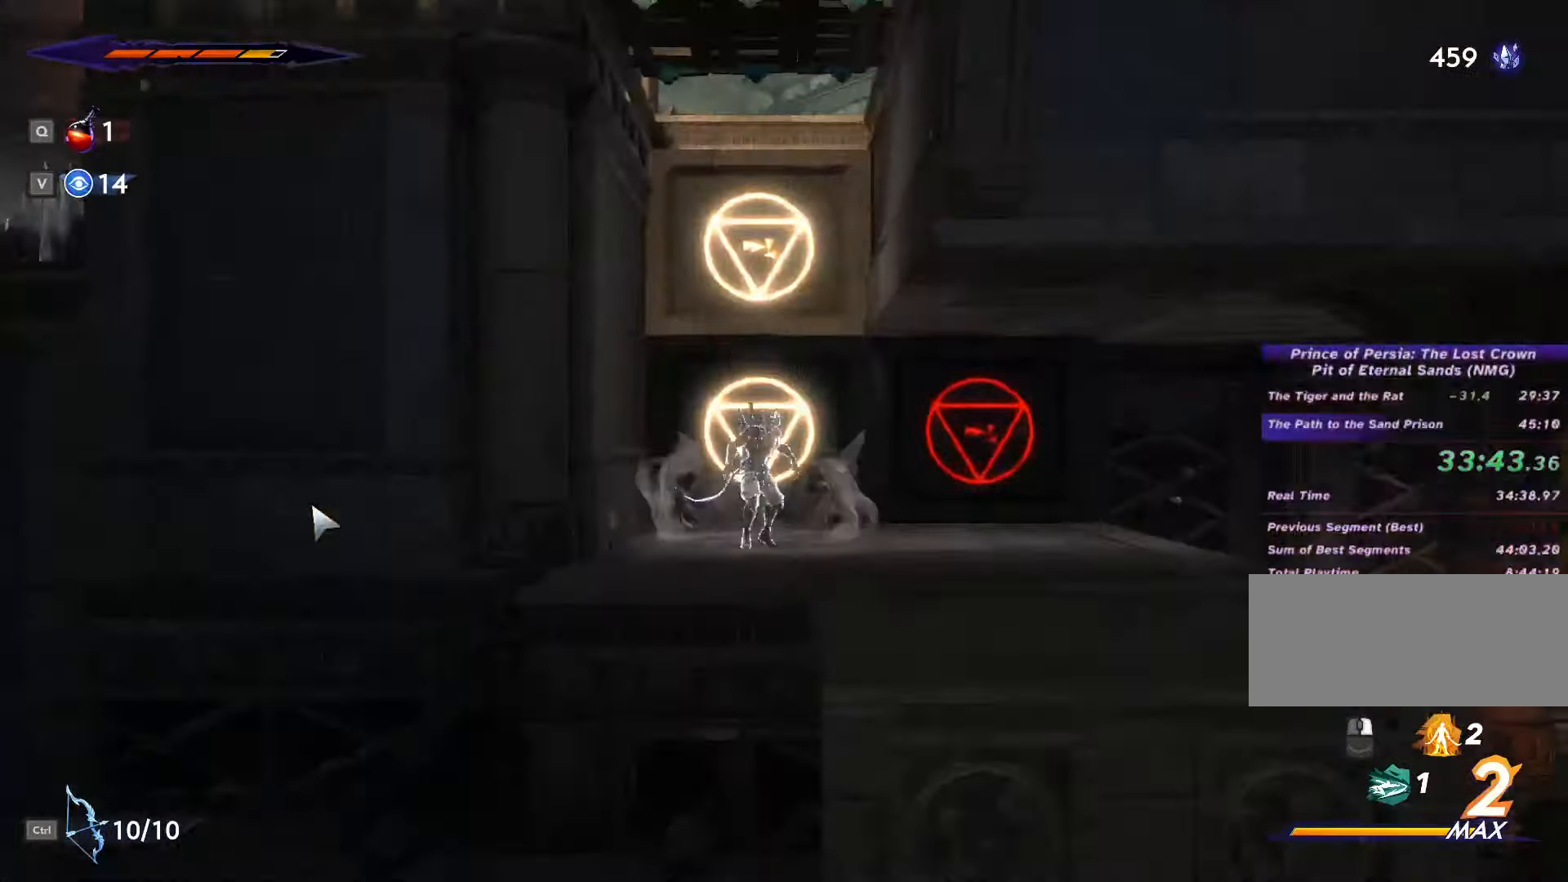
{"keys": ["d"], "mouse": [], "events": [[34, "space", "down"], [134, "space", "up"], [167, "space", "down"], [234, "shift_l", "up"], [234, "space", "up"], [300, "shift_l", "down"], [334, "space", "down"], [367, "shift_l", "up"], [400, "space", "up"]]}
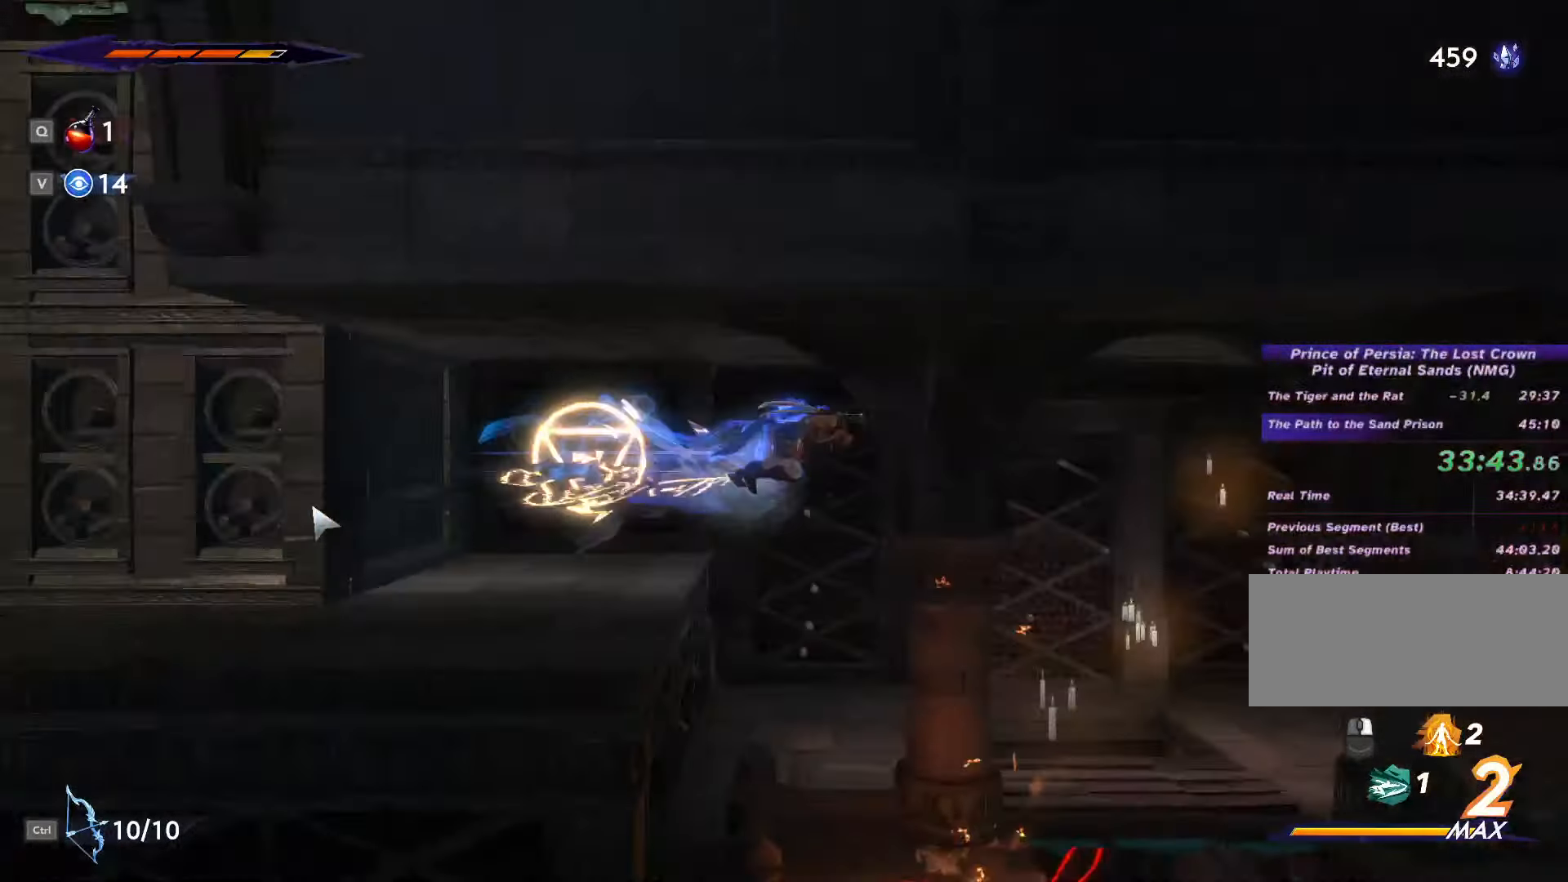
{"keys": ["d"], "mouse": [], "events": []}
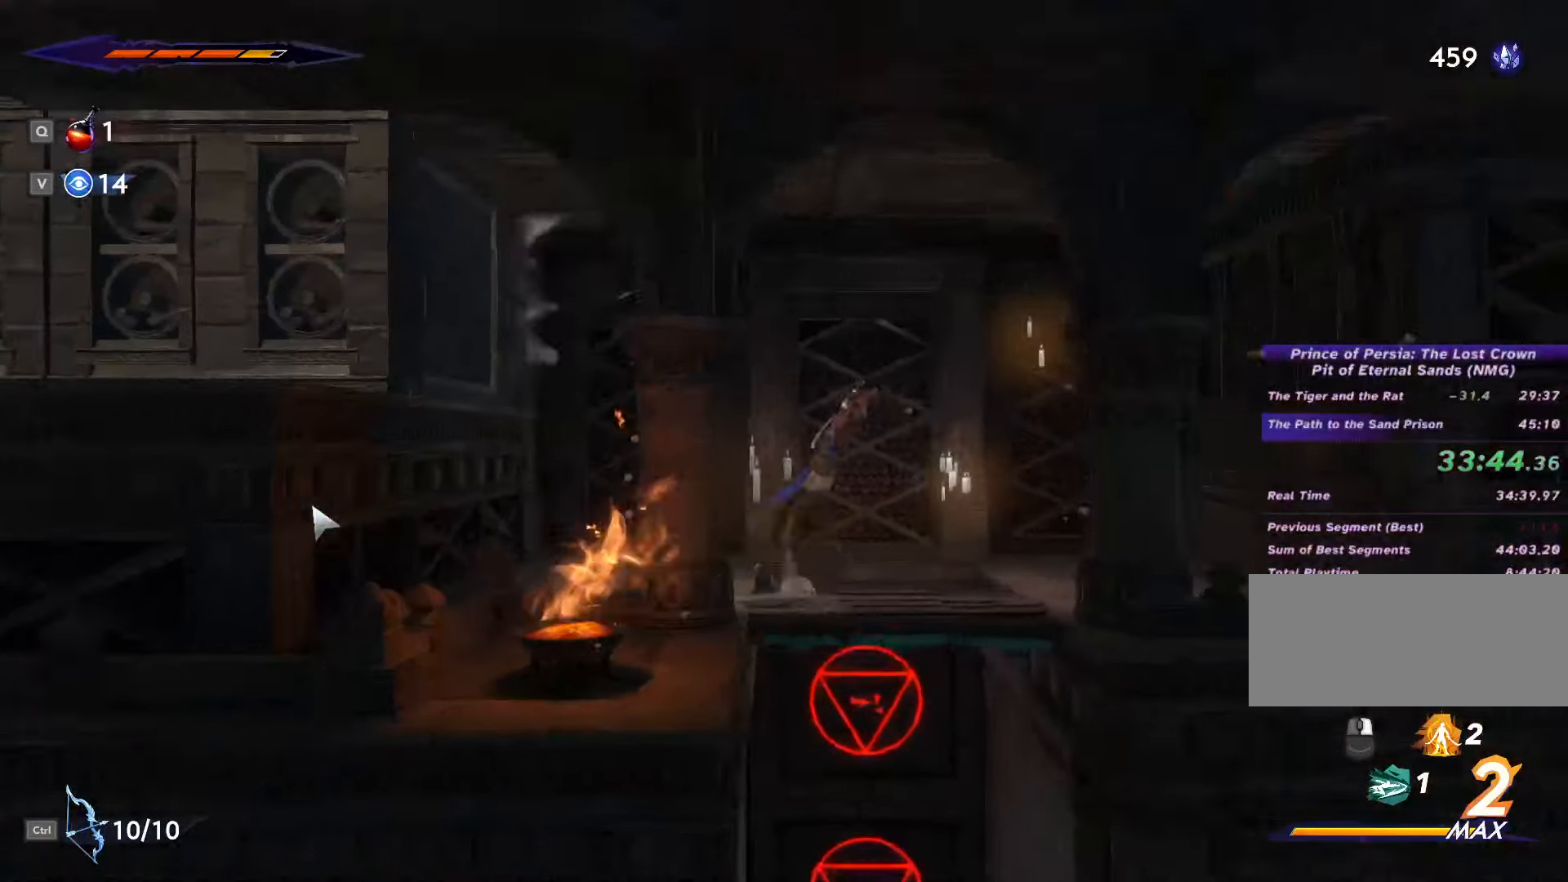
{"keys": ["s"], "mouse": [], "events": [[100, "d", "up"], [100, "s", "down"], [200, "space", "down"], [267, "space", "up"]]}
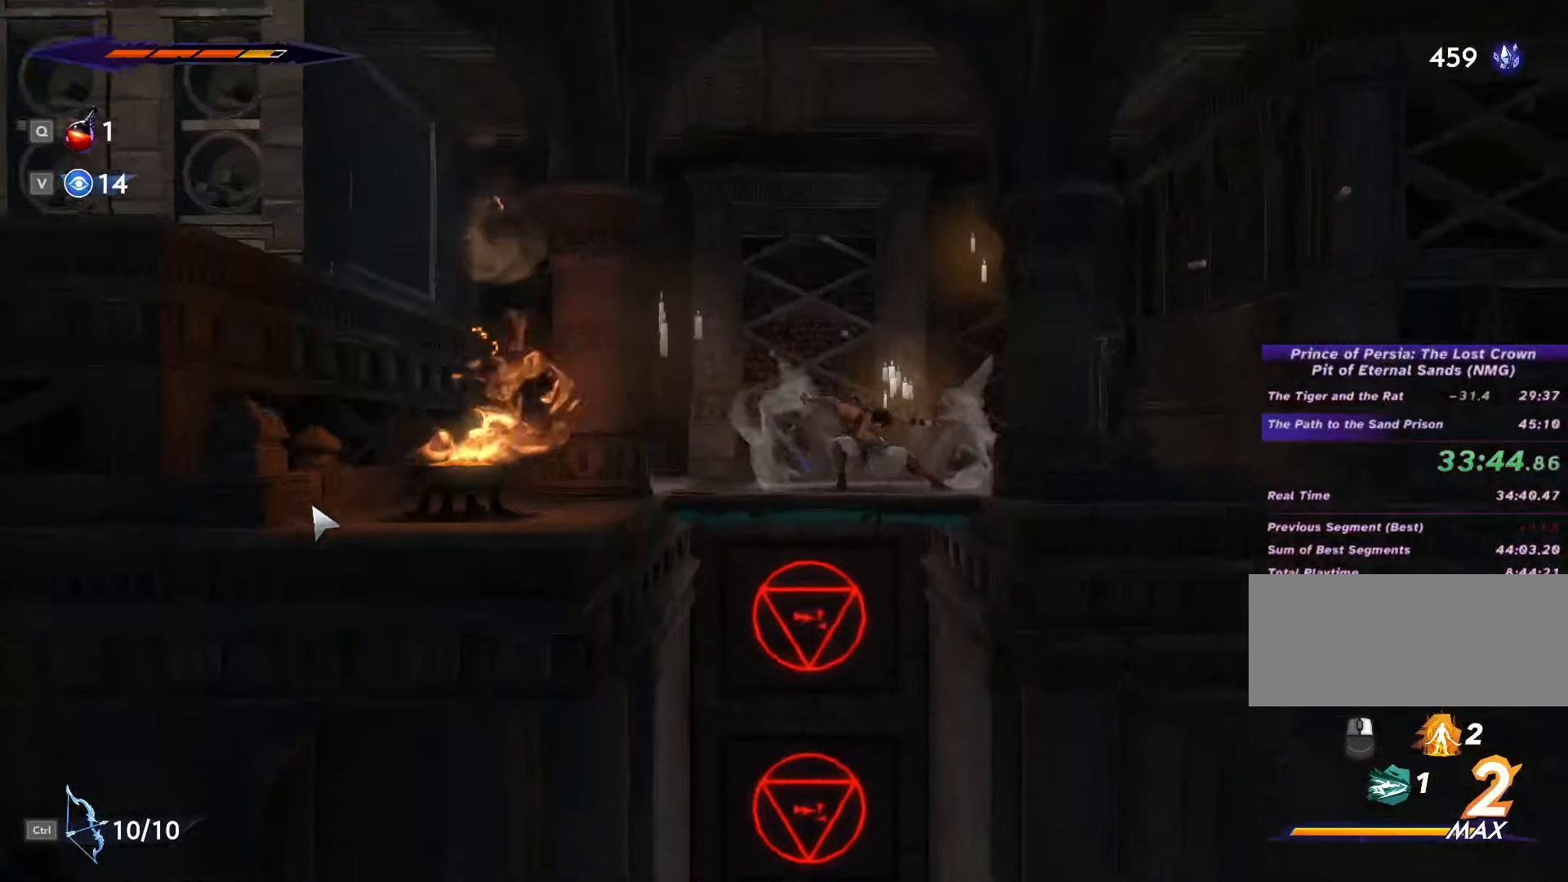
{"keys": ["s"], "mouse": [], "events": [[167, "space", "down"], [300, "space", "up"]]}
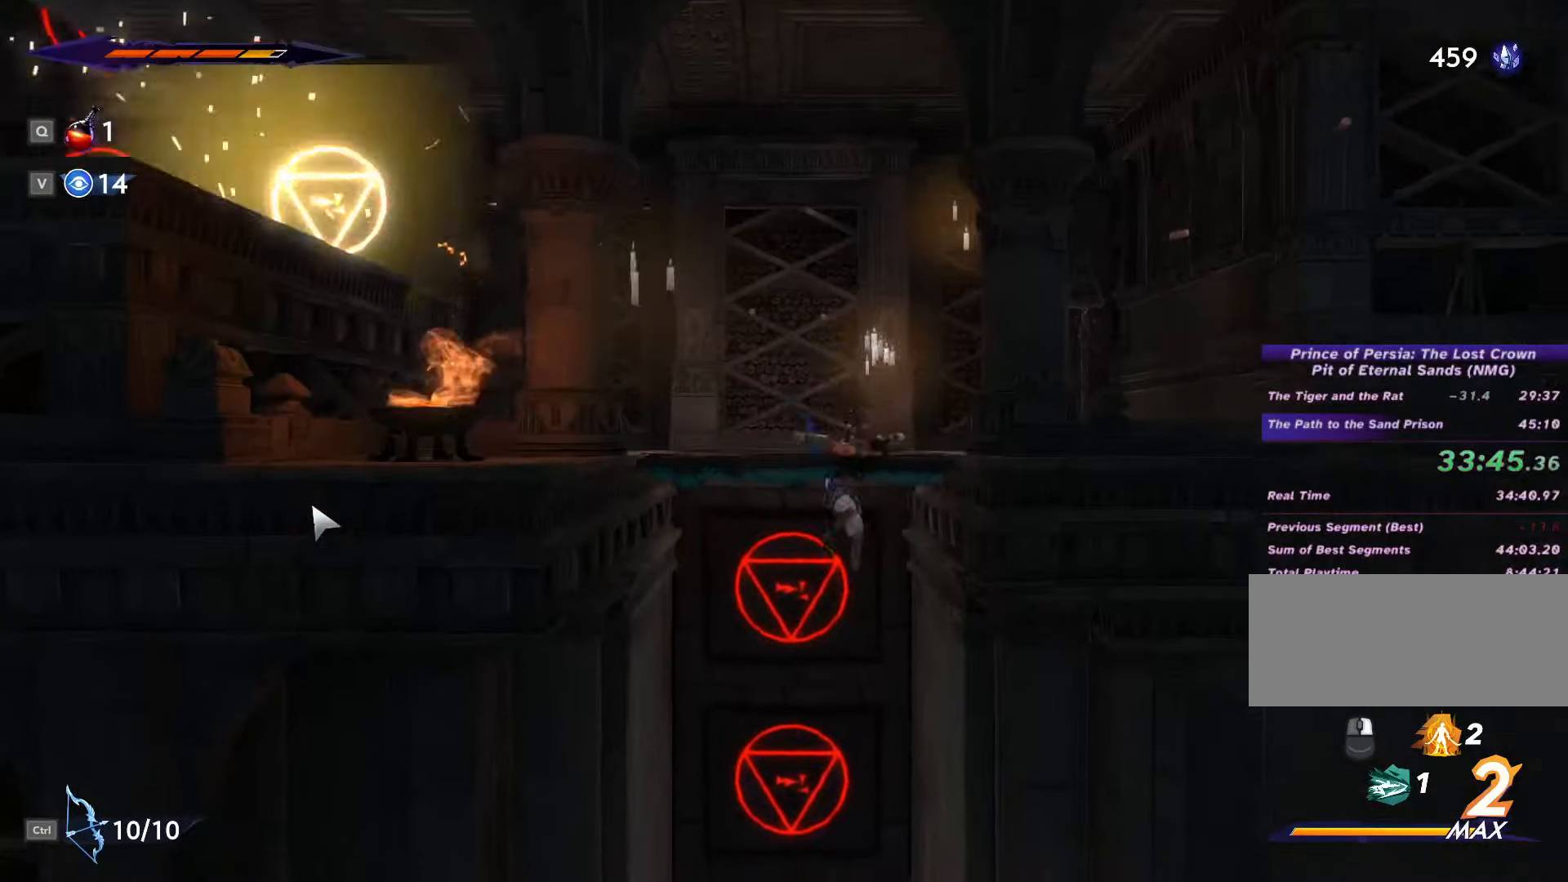
{"keys": ["a", "shift_l"], "mouse": [], "events": [[67, "space", "down"], [167, "space", "up"], [234, "s", "up"], [334, "a", "down"], [500, "shift_l", "down"]]}
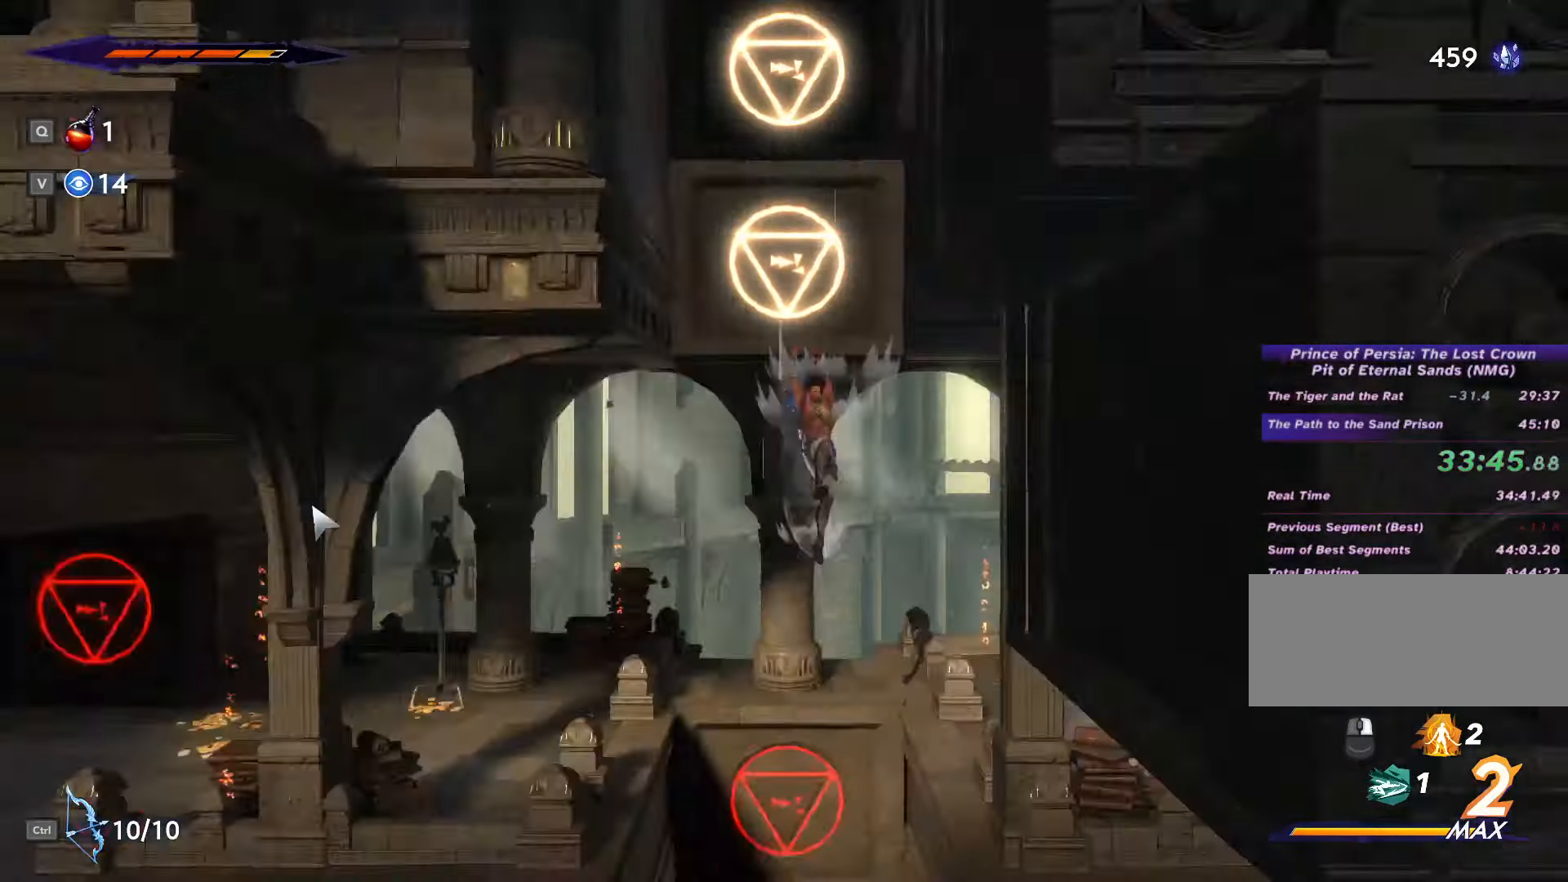
{"keys": ["a"], "mouse": [], "events": [[167, "shift_l", "up"], [200, "space", "down"], [267, "space", "up"]]}
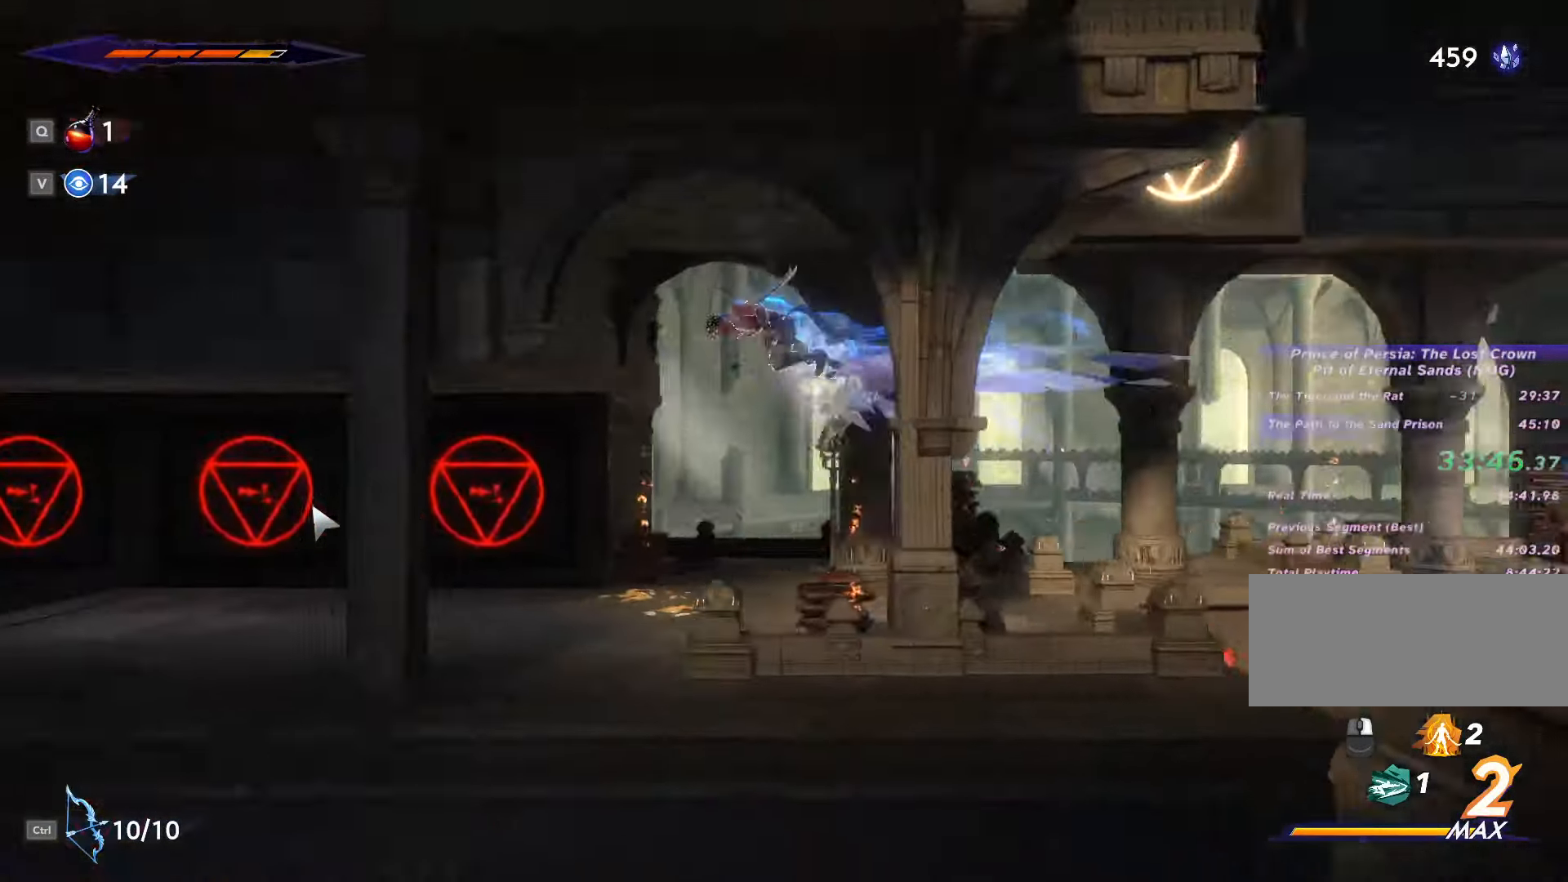
{"keys": ["a", "shift_l"], "mouse": [], "events": [[333, "shift_l", "down"], [366, "space", "down"], [400, "shift_l", "up"], [433, "space", "up"], [466, "shift_l", "down"]]}
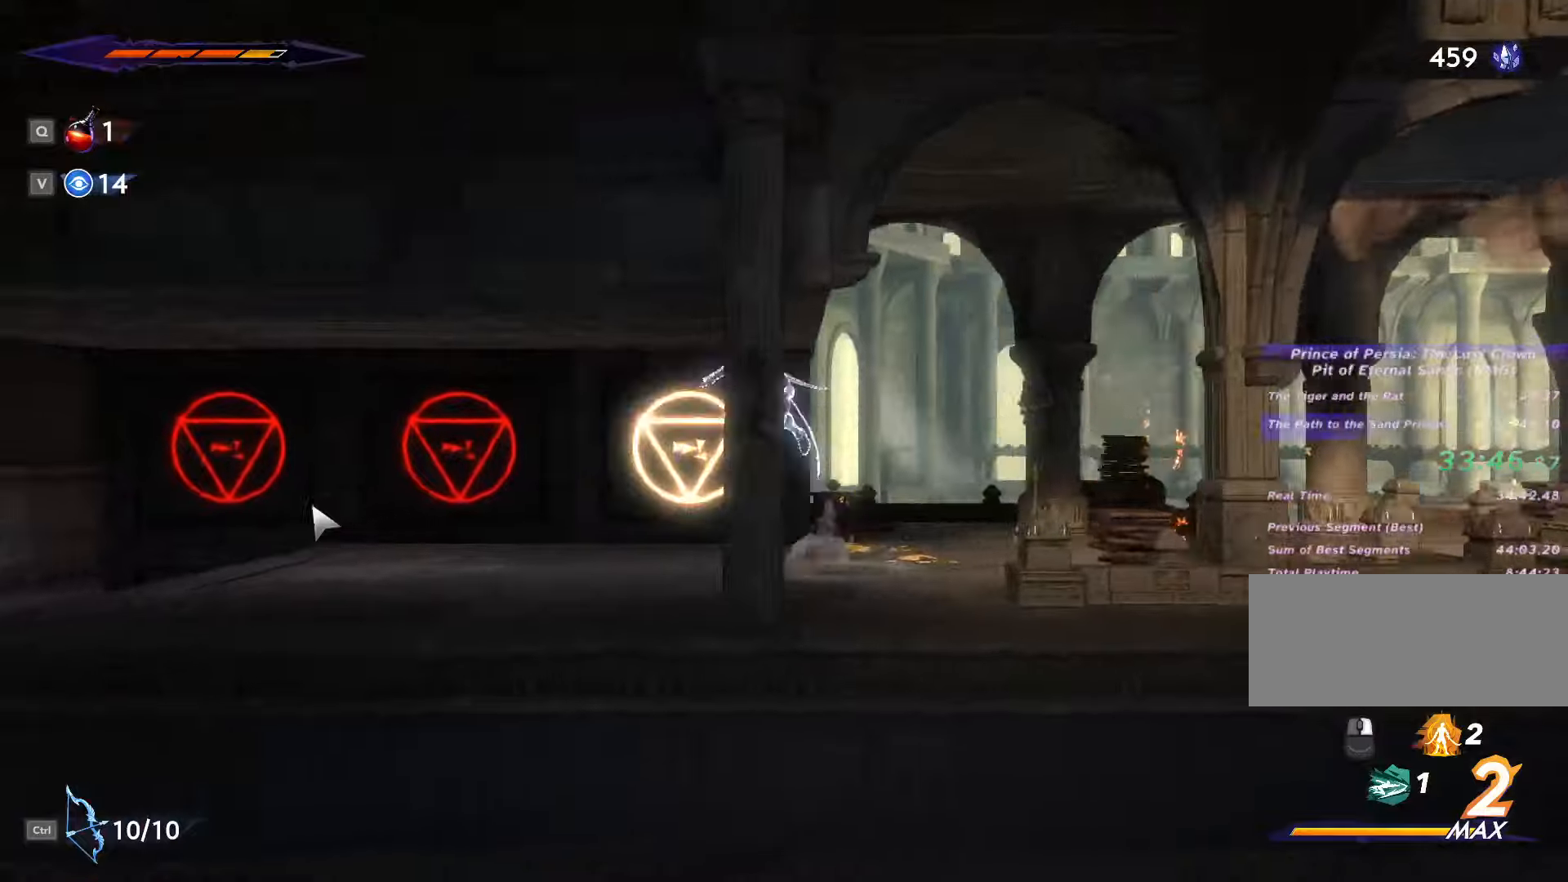
{"keys": ["a"], "mouse": [], "events": [[33, "shift_l", "up"], [33, "space", "down"], [66, "space", "up"], [100, "shift_l", "down"], [133, "space", "down"], [166, "shift_l", "up"], [200, "space", "up"], [233, "shift_l", "down"], [300, "shift_l", "up"], [300, "space", "down"], [333, "space", "up"]]}
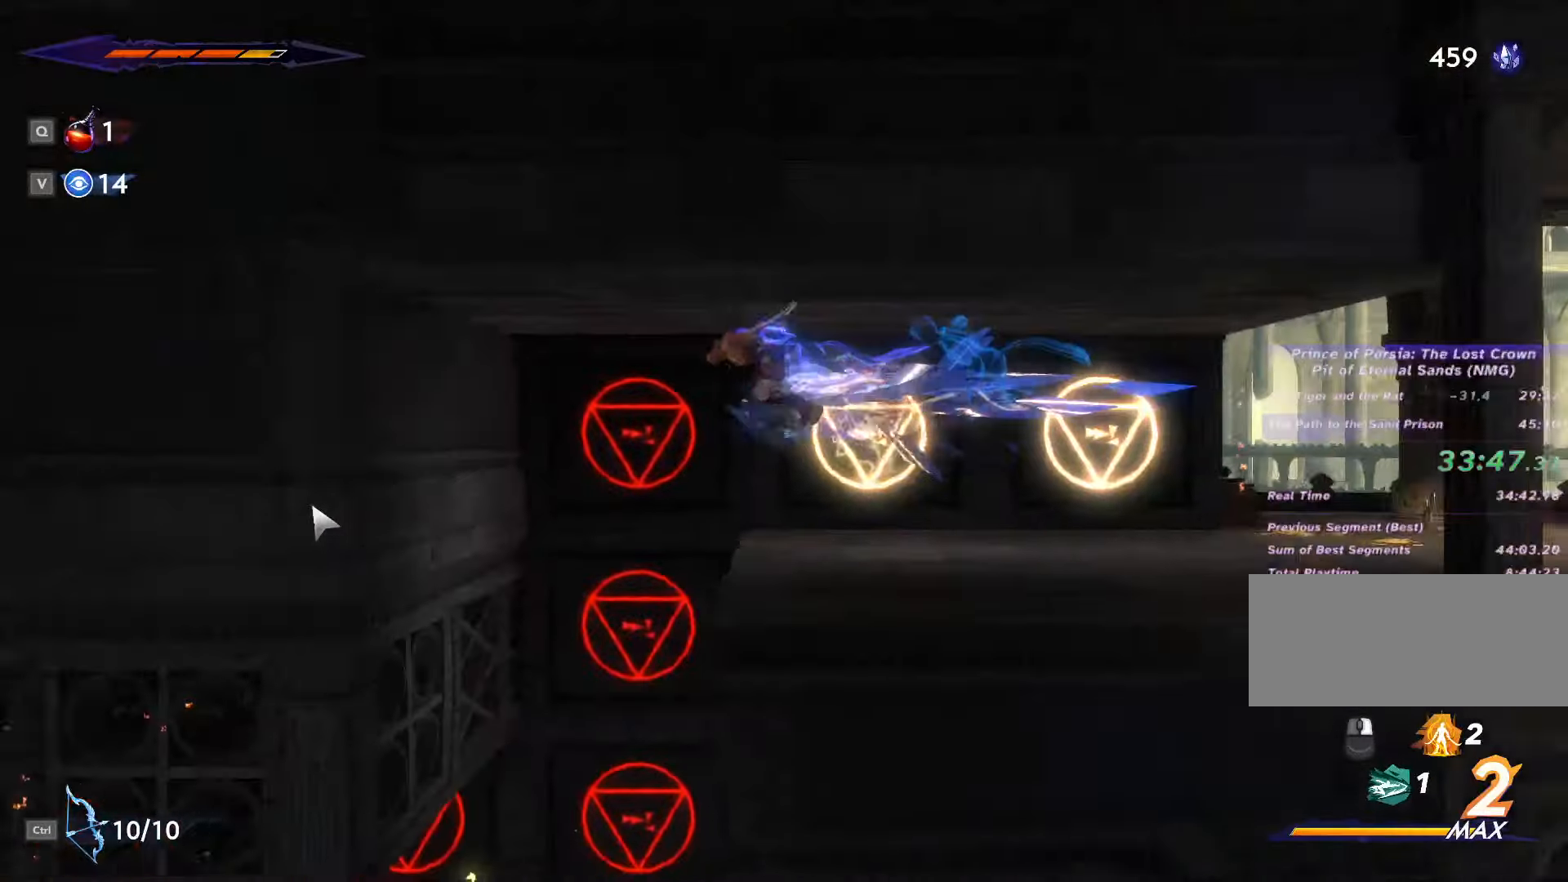
{"keys": ["a"], "mouse": [], "events": [[33, "a", "up"], [100, "a", "down"], [166, "a", "up"], [166, "s", "down"], [300, "space", "down"], [333, "a", "down"], [366, "s", "up"], [400, "space", "up"]]}
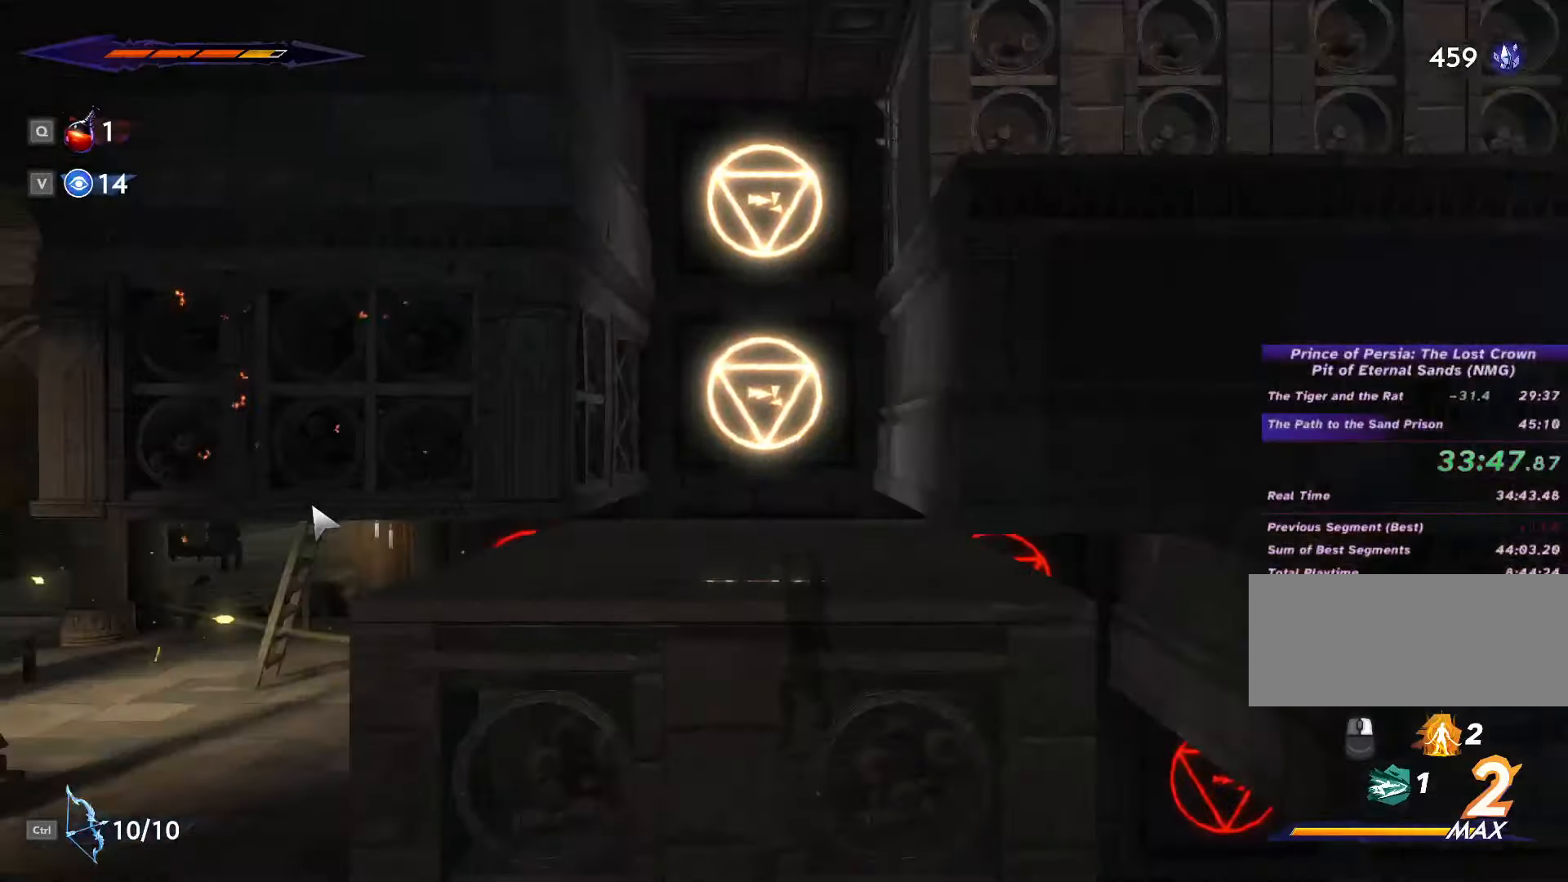
{"keys": ["a", "shift_l", "space"], "mouse": [], "events": [[33, "shift_l", "down"], [33, "space", "down"], [133, "space", "up"], [200, "space", "down"], [266, "space", "up"], [333, "space", "down"], [400, "space", "up"], [433, "shift_l", "up"], [466, "space", "down"], [500, "shift_l", "down"]]}
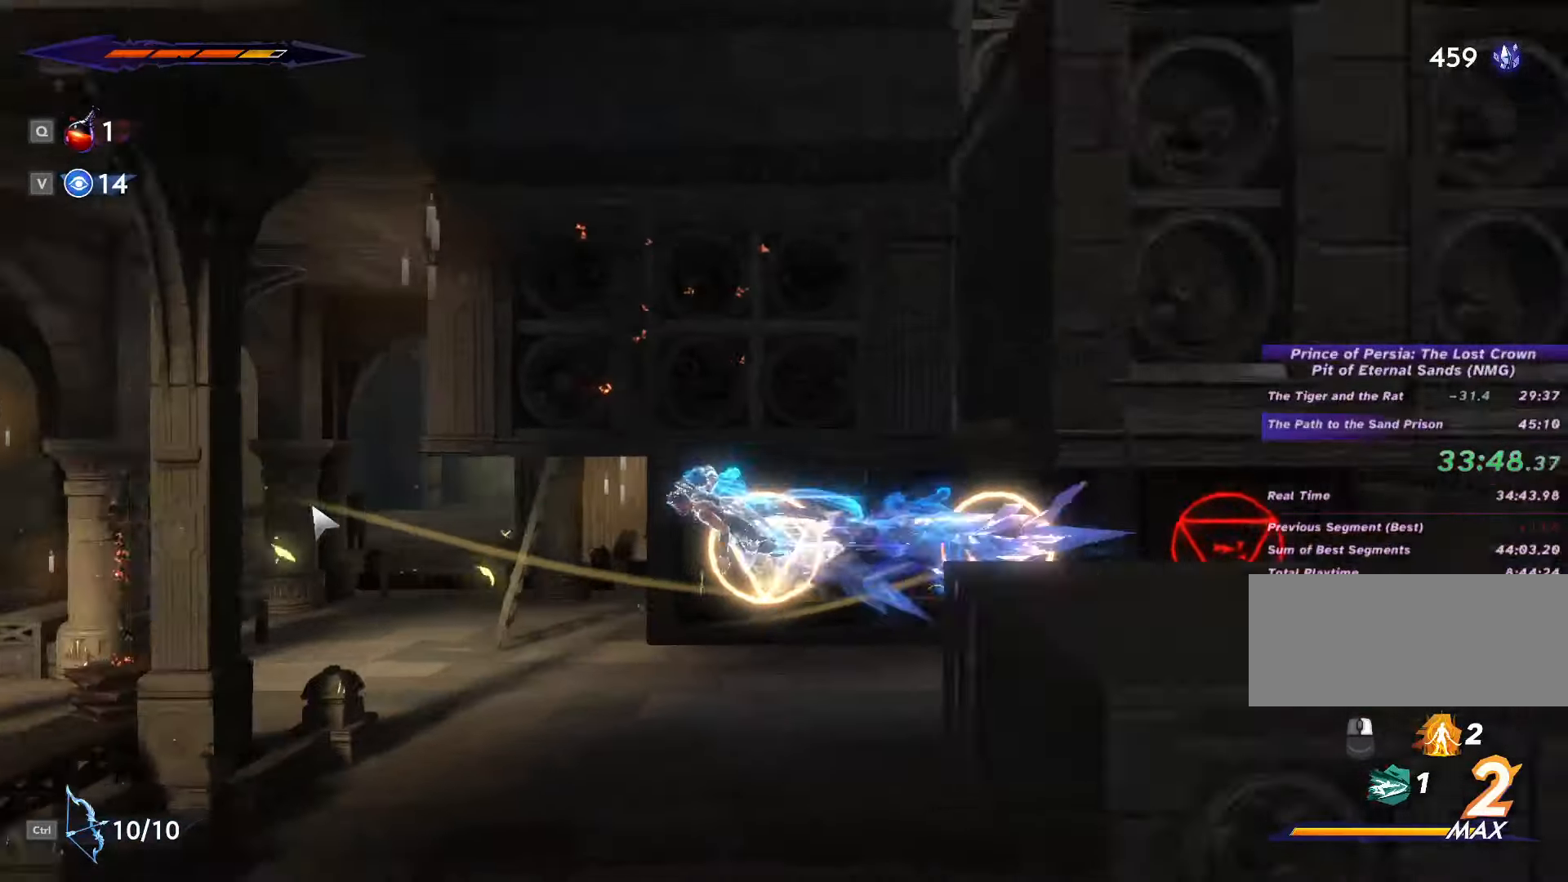
{"keys": ["a"], "mouse": [], "events": [[33, "space", "up"], [66, "shift_l", "up"], [100, "space", "down"], [166, "space", "up"]]}
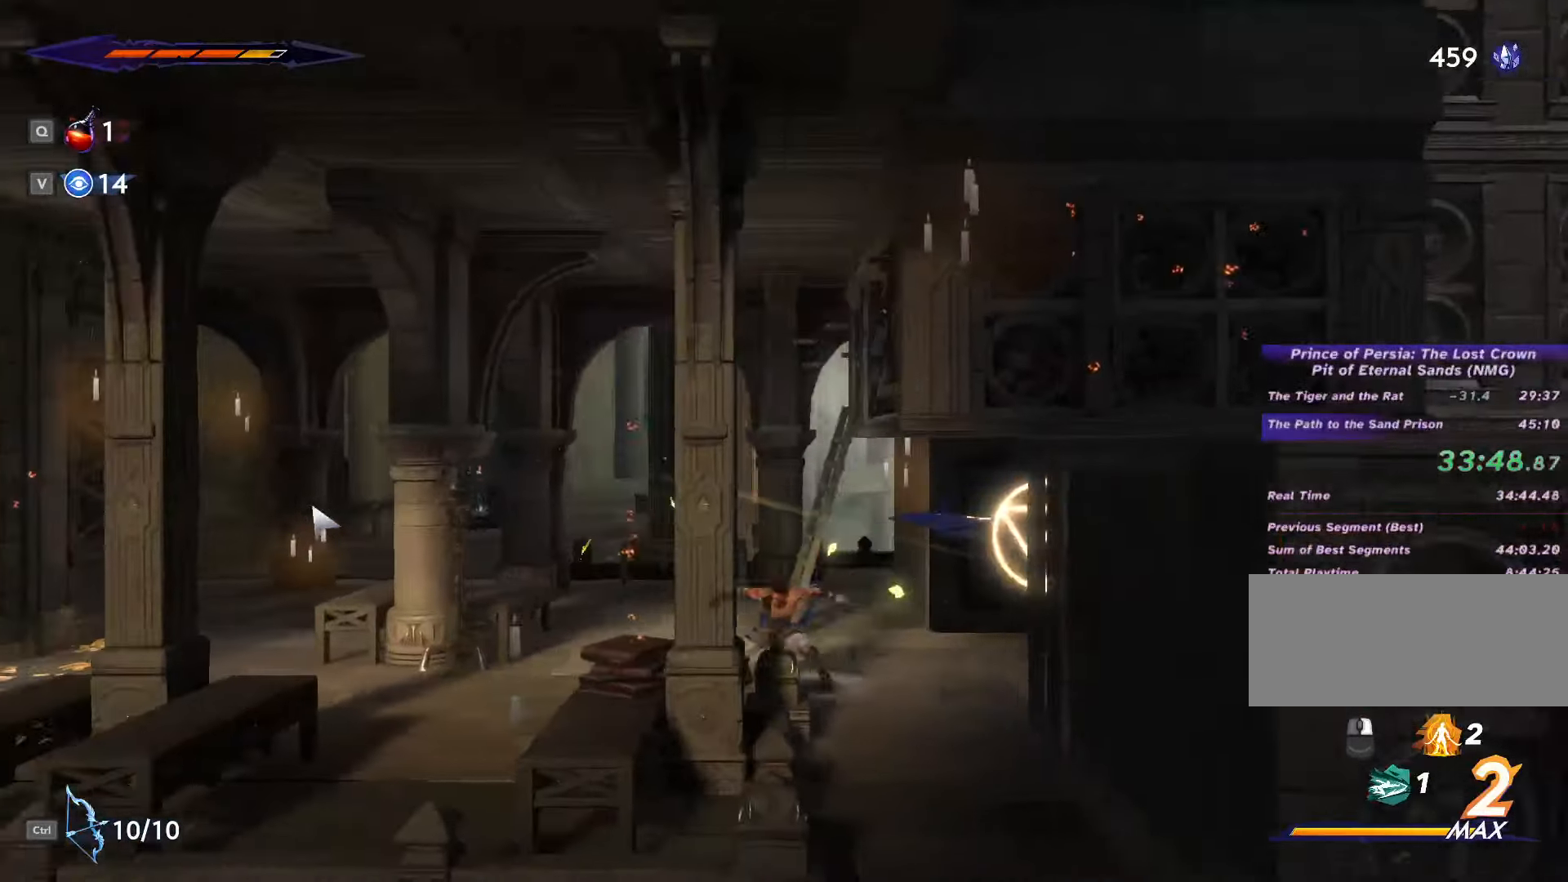
{"keys": ["a", "shift_l", "space"], "mouse": [], "events": [[33, "shift_l", "down"], [100, "shift_l", "up"], [100, "space", "down"], [133, "space", "up"], [200, "shift_l", "down"], [233, "space", "down"], [300, "shift_l", "up"], [300, "space", "up"], [333, "shift_l", "down"], [333, "space", "down"], [400, "shift_l", "up"], [433, "space", "up"], [500, "shift_l", "down"], [500, "space", "down"]]}
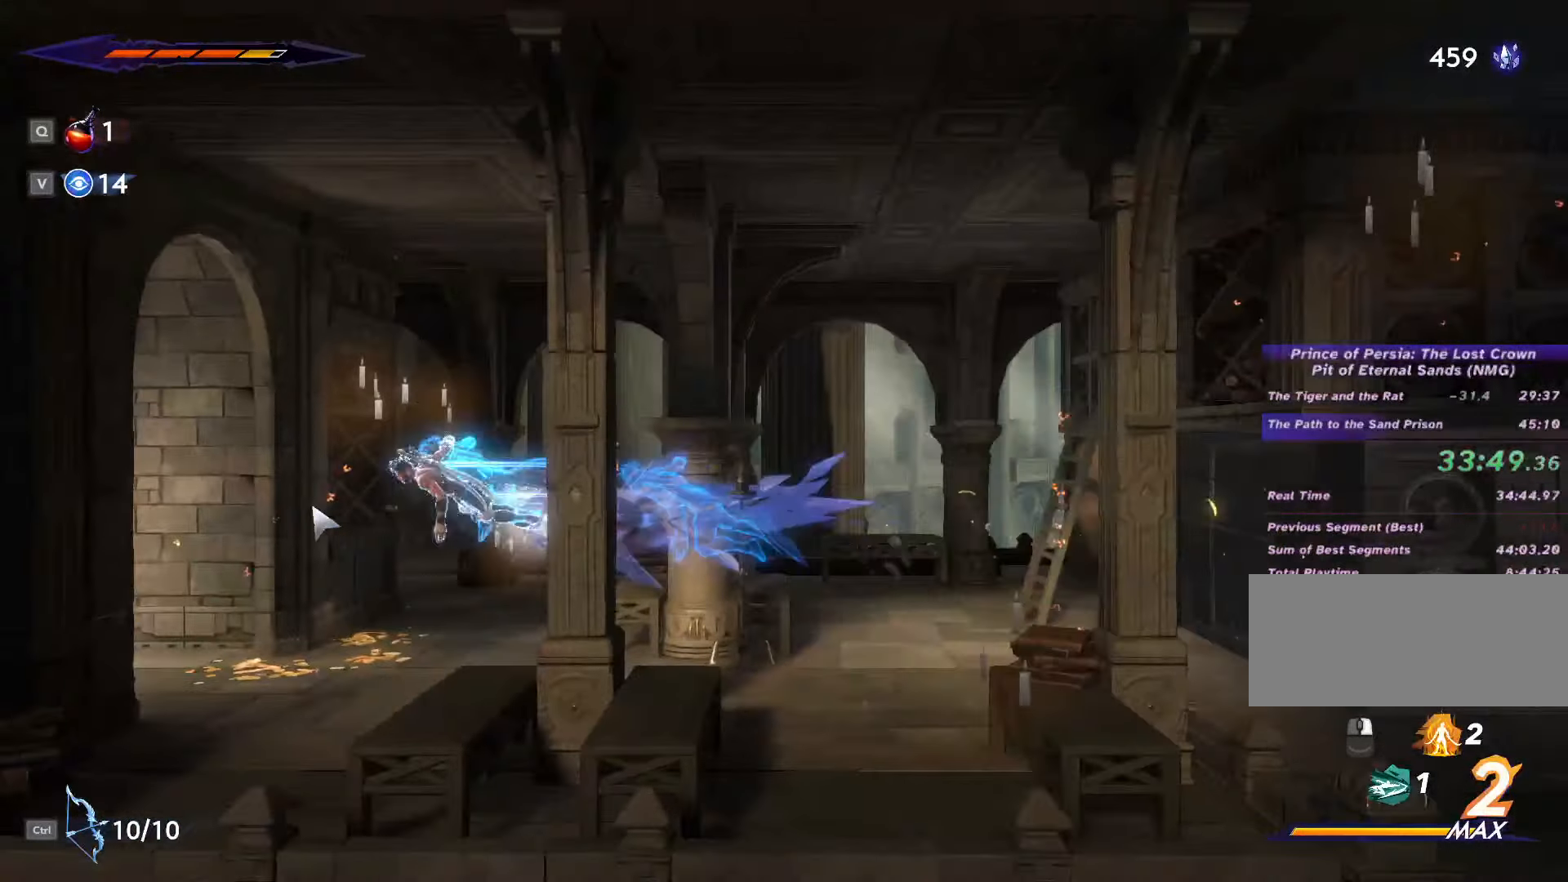
{"keys": ["a"], "mouse": [], "events": [[33, "shift_l", "up"], [66, "space", "up"], [133, "shift_l", "down"], [200, "shift_l", "up"], [200, "space", "down"], [266, "space", "up"], [300, "shift_l", "down"], [333, "shift_l", "up"], [366, "space", "down"], [433, "shift_l", "down"], [466, "space", "up"], [500, "shift_l", "up"]]}
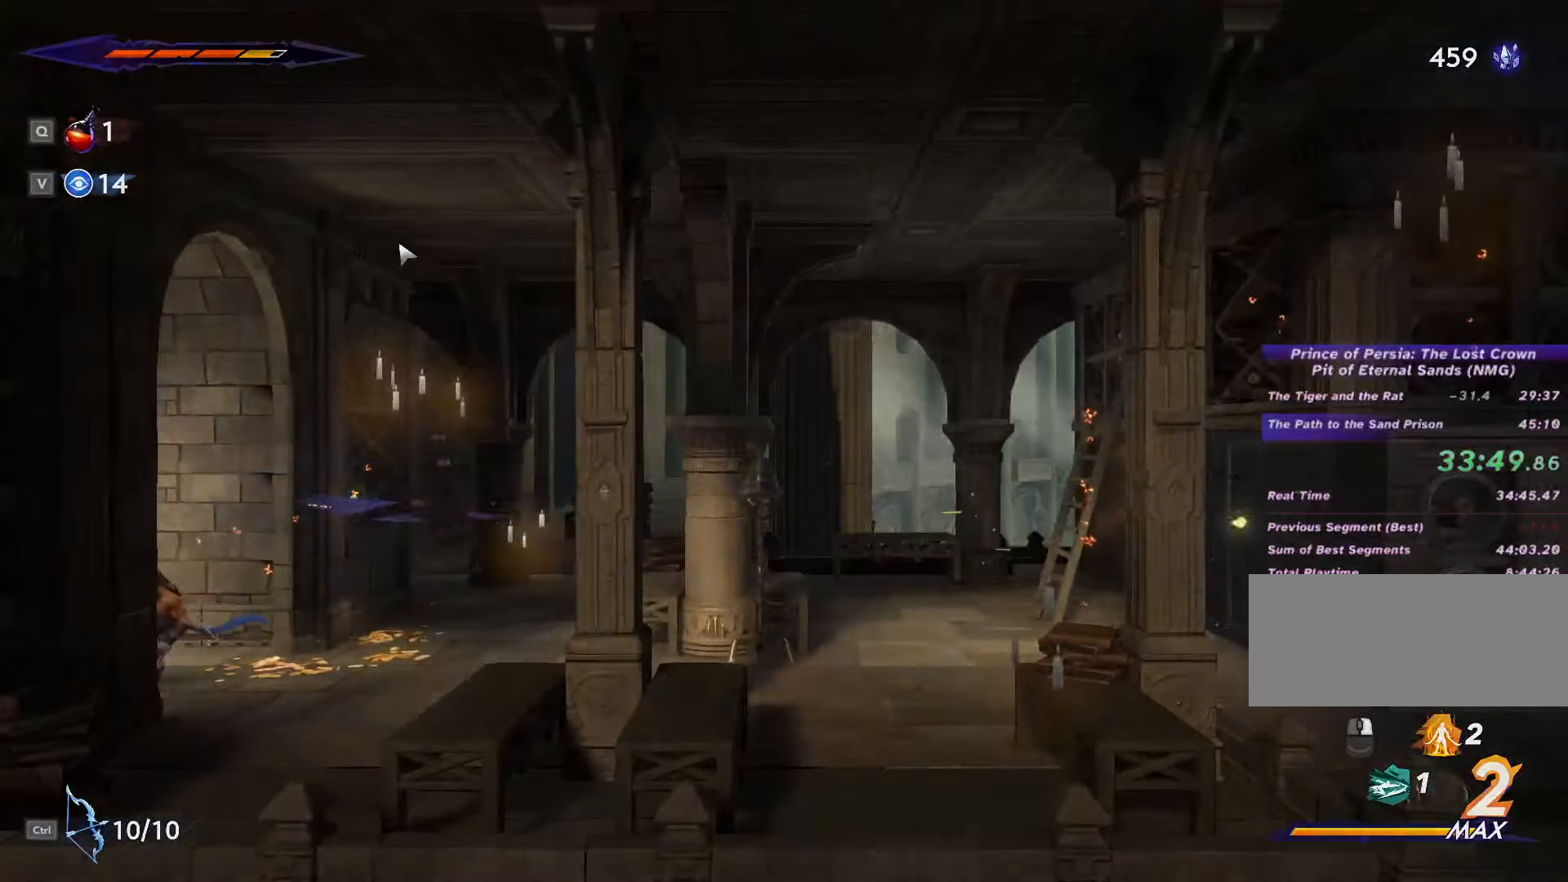
{"keys": ["a", "space"], "mouse": [], "events": [[33, "space", "down"], [66, "shift_l", "down"], [133, "space", "up"], [166, "shift_l", "up"], [200, "space", "down"], [233, "shift_l", "down"], [300, "shift_l", "up"], [300, "space", "up"], [366, "shift_l", "down"], [366, "space", "down"], [466, "shift_l", "up"], [466, "space", "up"], [500, "space", "down"]]}
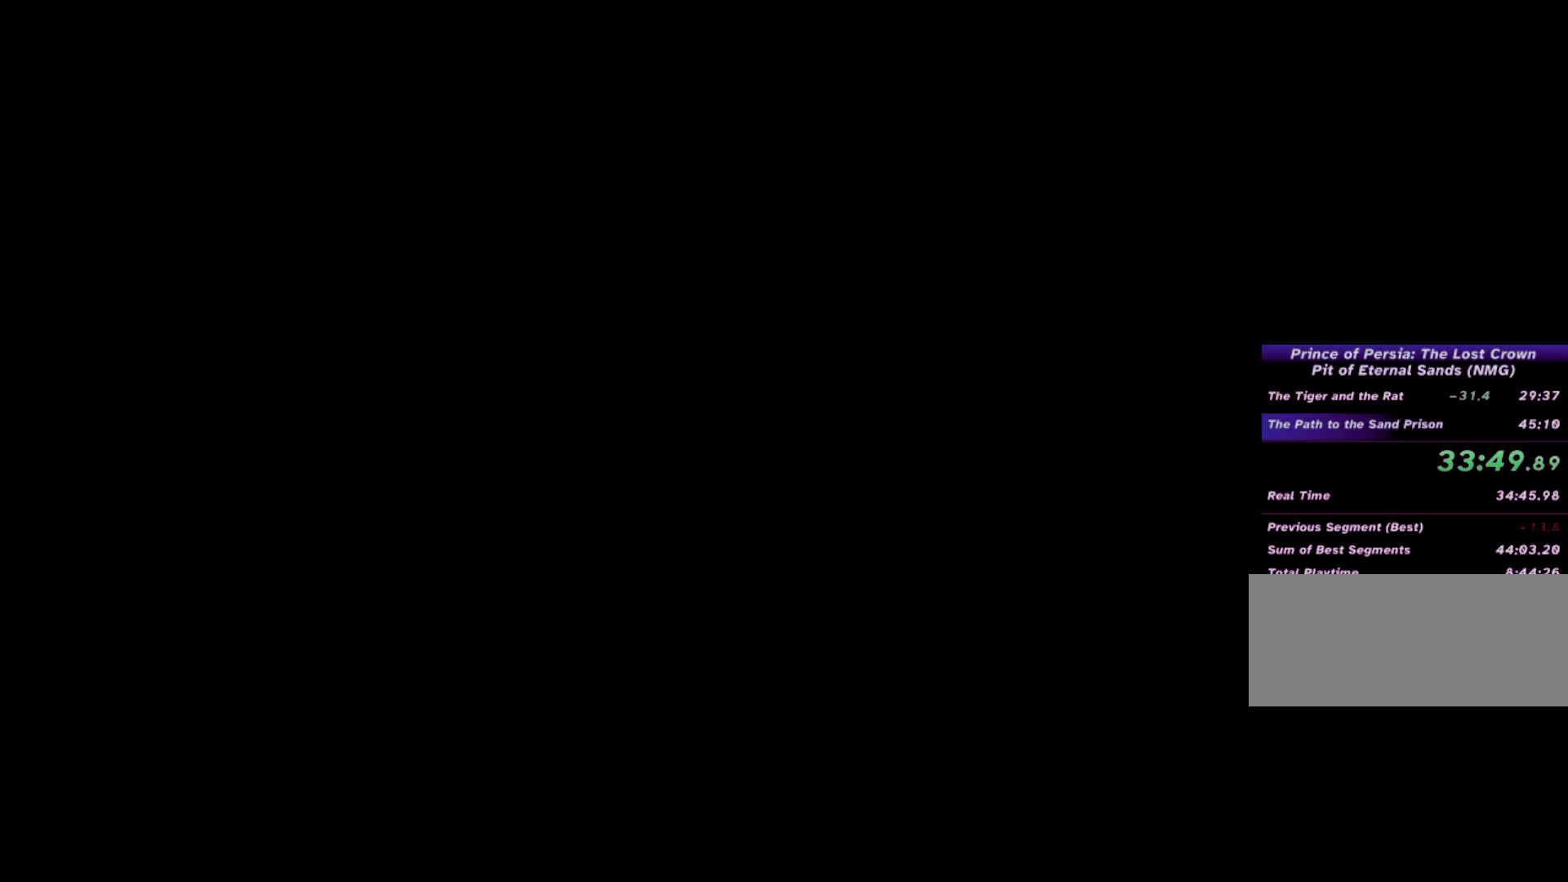
{"keys": ["a"], "mouse": [], "events": [[33, "shift_l", "down"], [100, "shift_l", "up"], [100, "space", "up"], [166, "shift_l", "down"], [166, "space", "down"], [233, "shift_l", "up"], [266, "space", "up"], [300, "space", "down"], [333, "shift_l", "down"], [366, "space", "up"], [400, "shift_l", "up"]]}
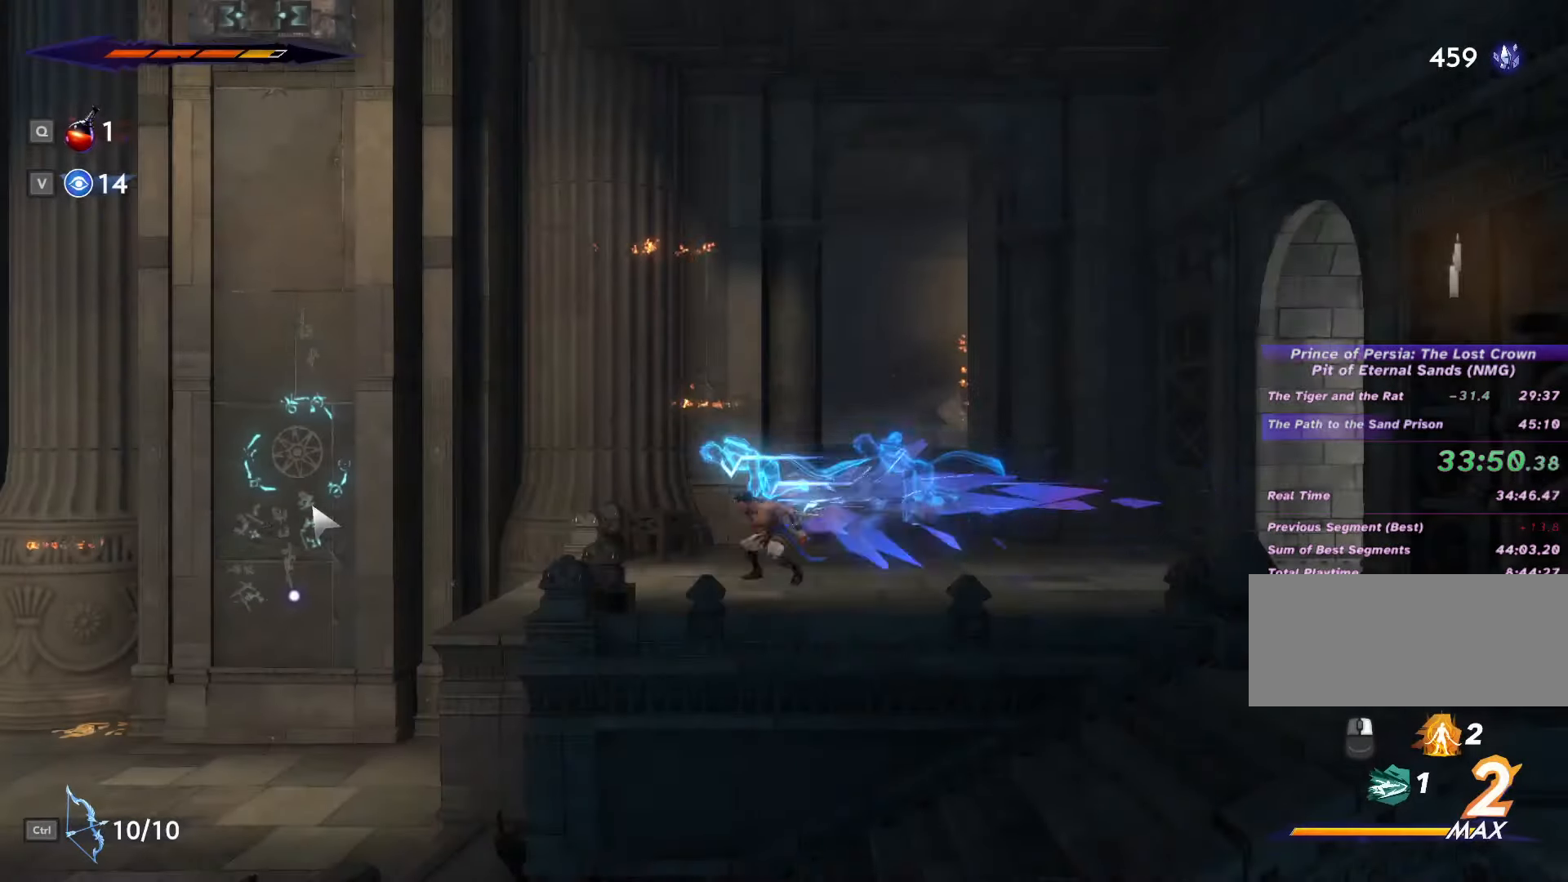
{"keys": ["a"], "mouse": [], "events": [[133, "shift_l", "down"], [166, "space", "down"], [200, "shift_l", "up"], [233, "space", "up"], [300, "shift_l", "down"], [366, "shift_l", "up"]]}
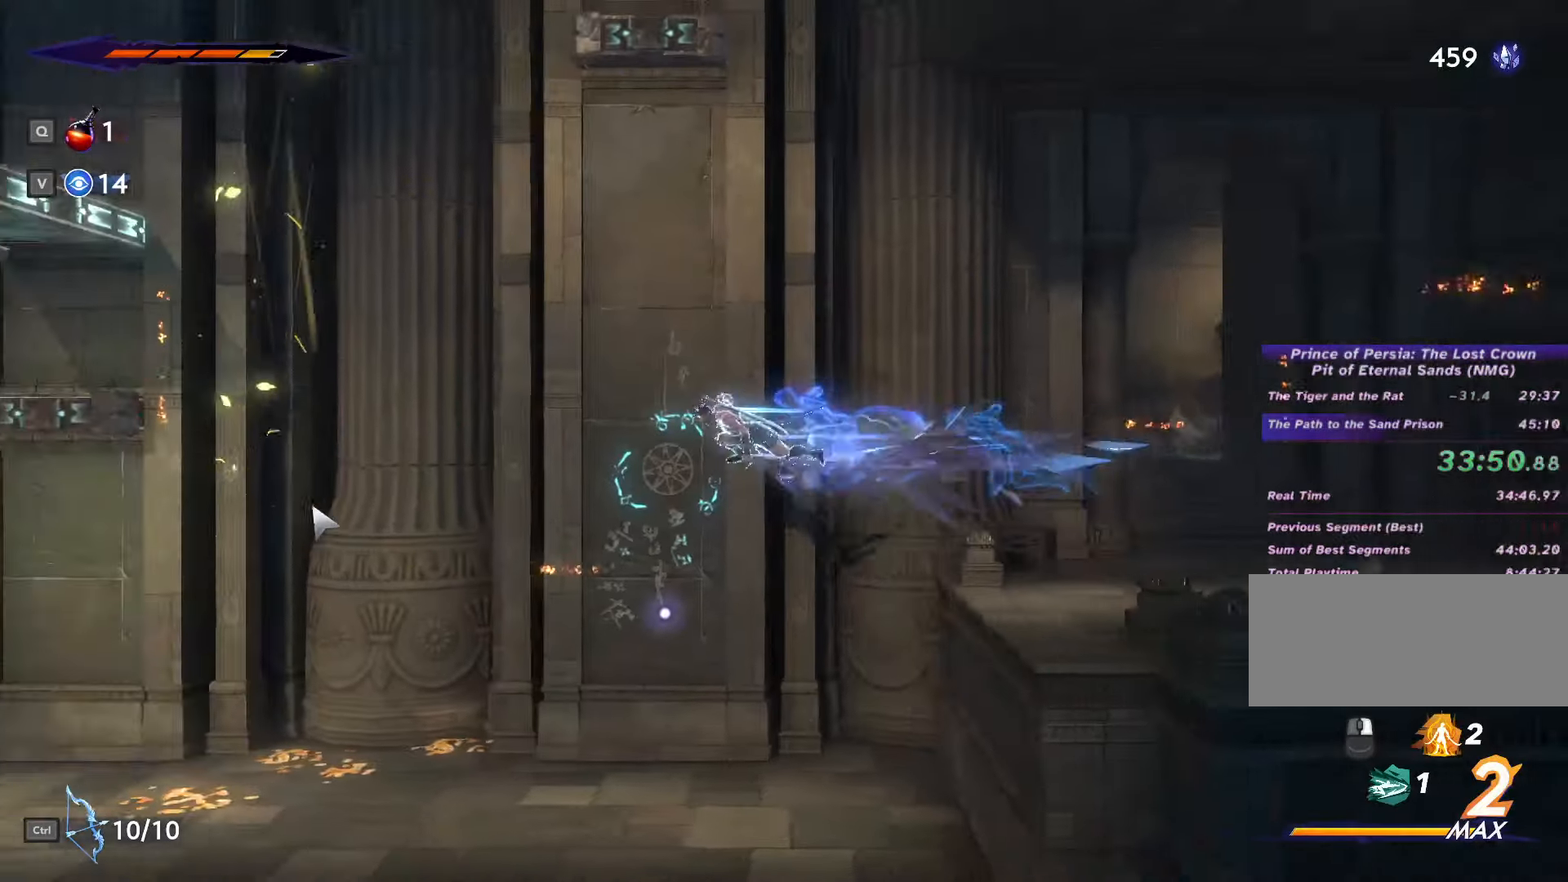
{"keys": ["a"], "mouse": [], "events": []}
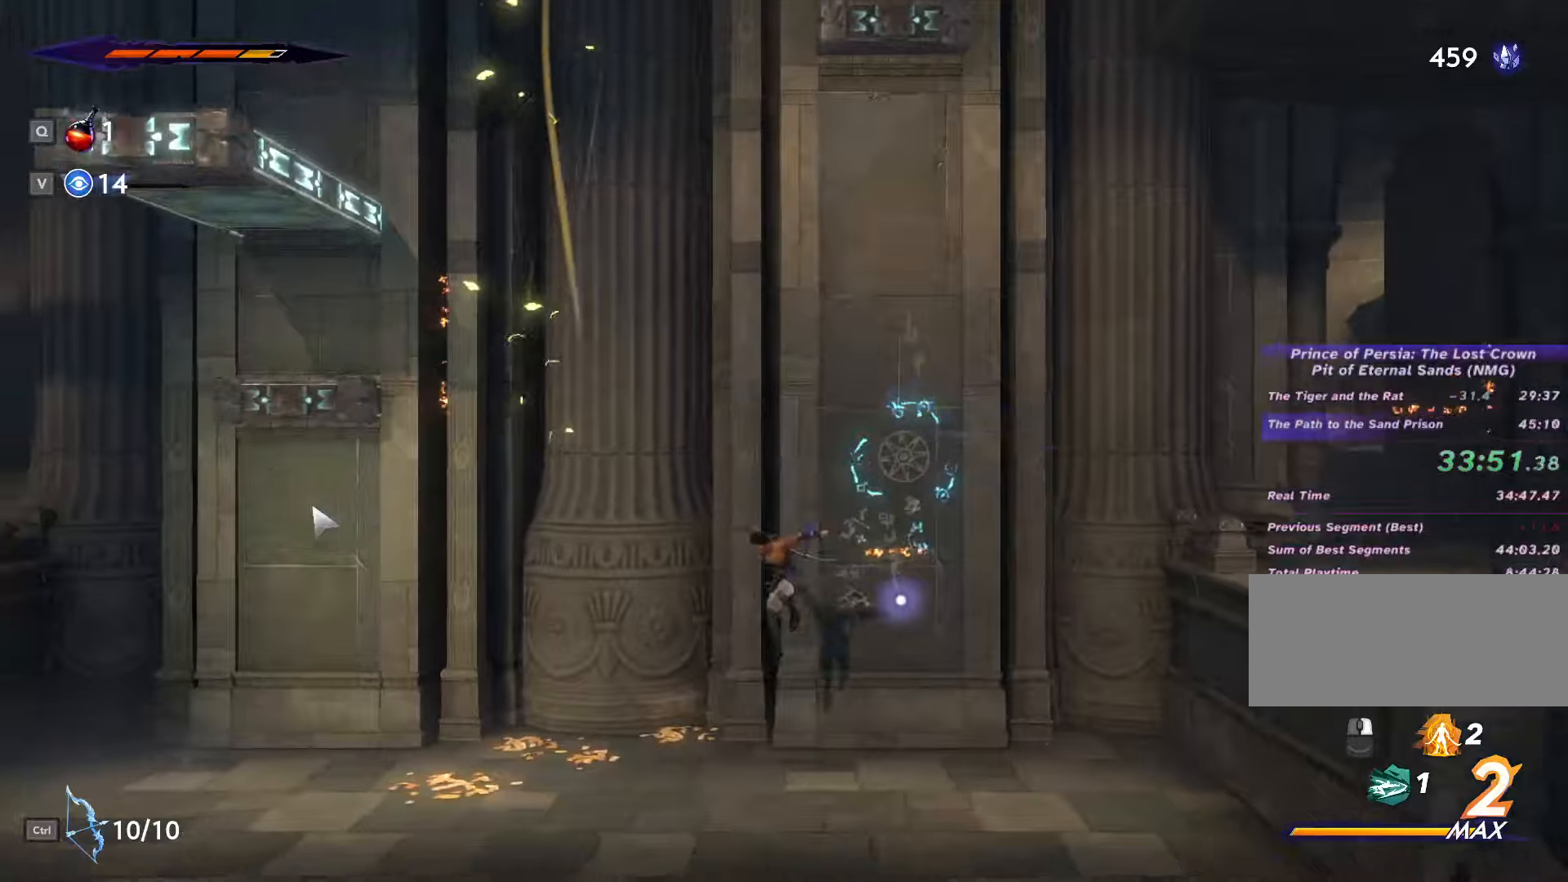
{"keys": ["a"], "mouse": [], "events": [[33, "shift_l", "down"], [67, "space", "down"], [100, "shift_l", "up"], [133, "space", "up"], [167, "shift_l", "down"], [233, "space", "down"], [267, "shift_l", "up"], [267, "space", "up"], [300, "shift_l", "down"], [400, "shift_l", "up"]]}
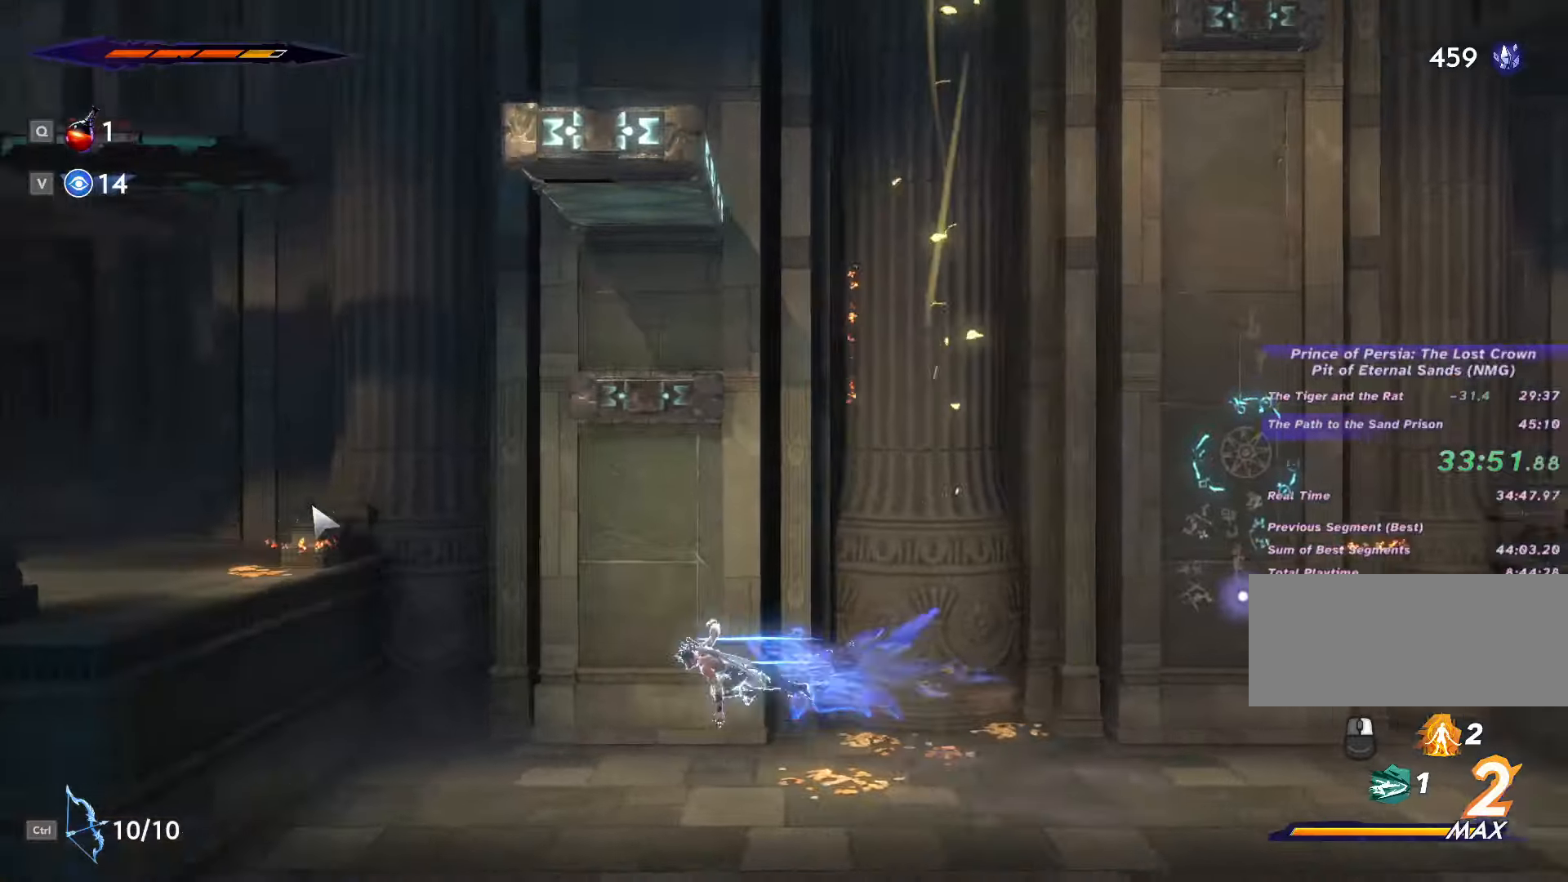
{"keys": ["a", "space"], "mouse": [], "events": [[400, "space", "down"]]}
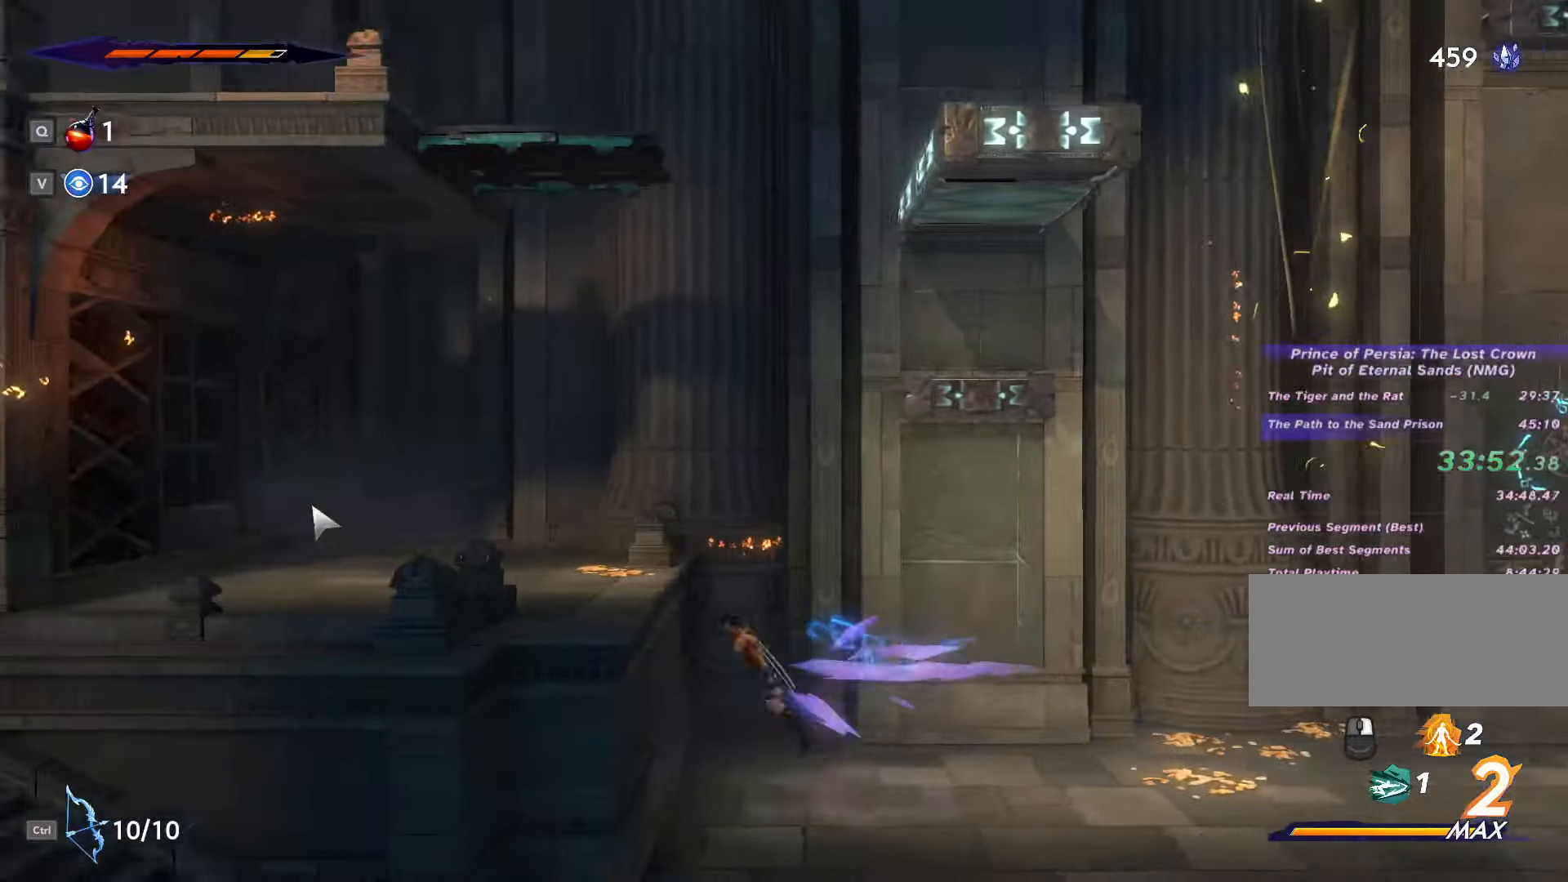
{"keys": ["d"], "mouse": [], "events": [[233, "space", "up"], [300, "a", "up"], [300, "d", "down"]]}
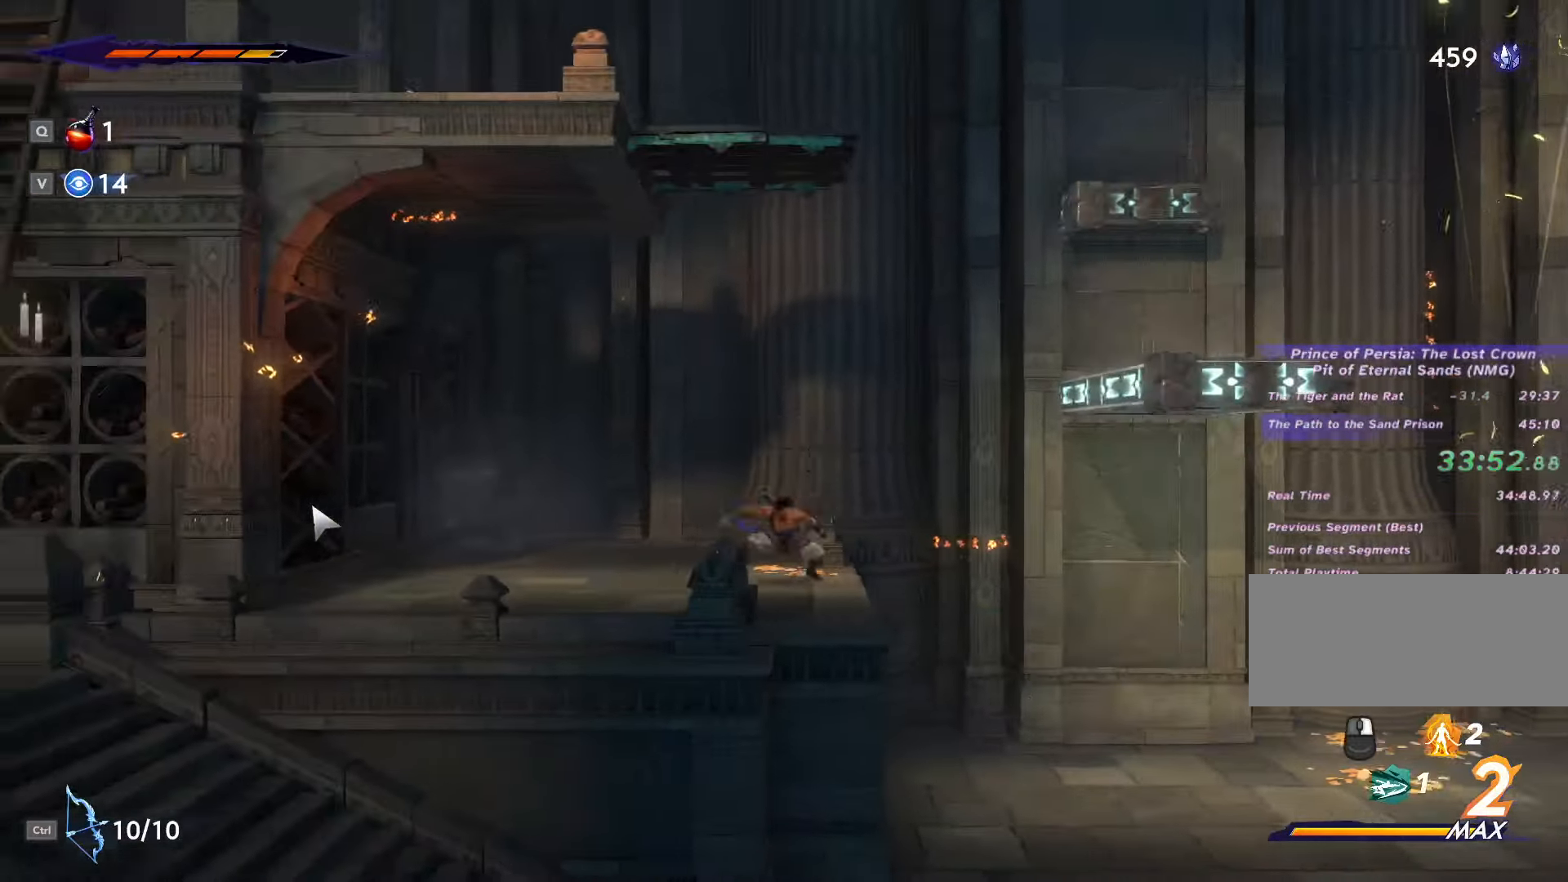
{"keys": ["d", "space"], "mouse": [], "events": [[67, "space", "down"]]}
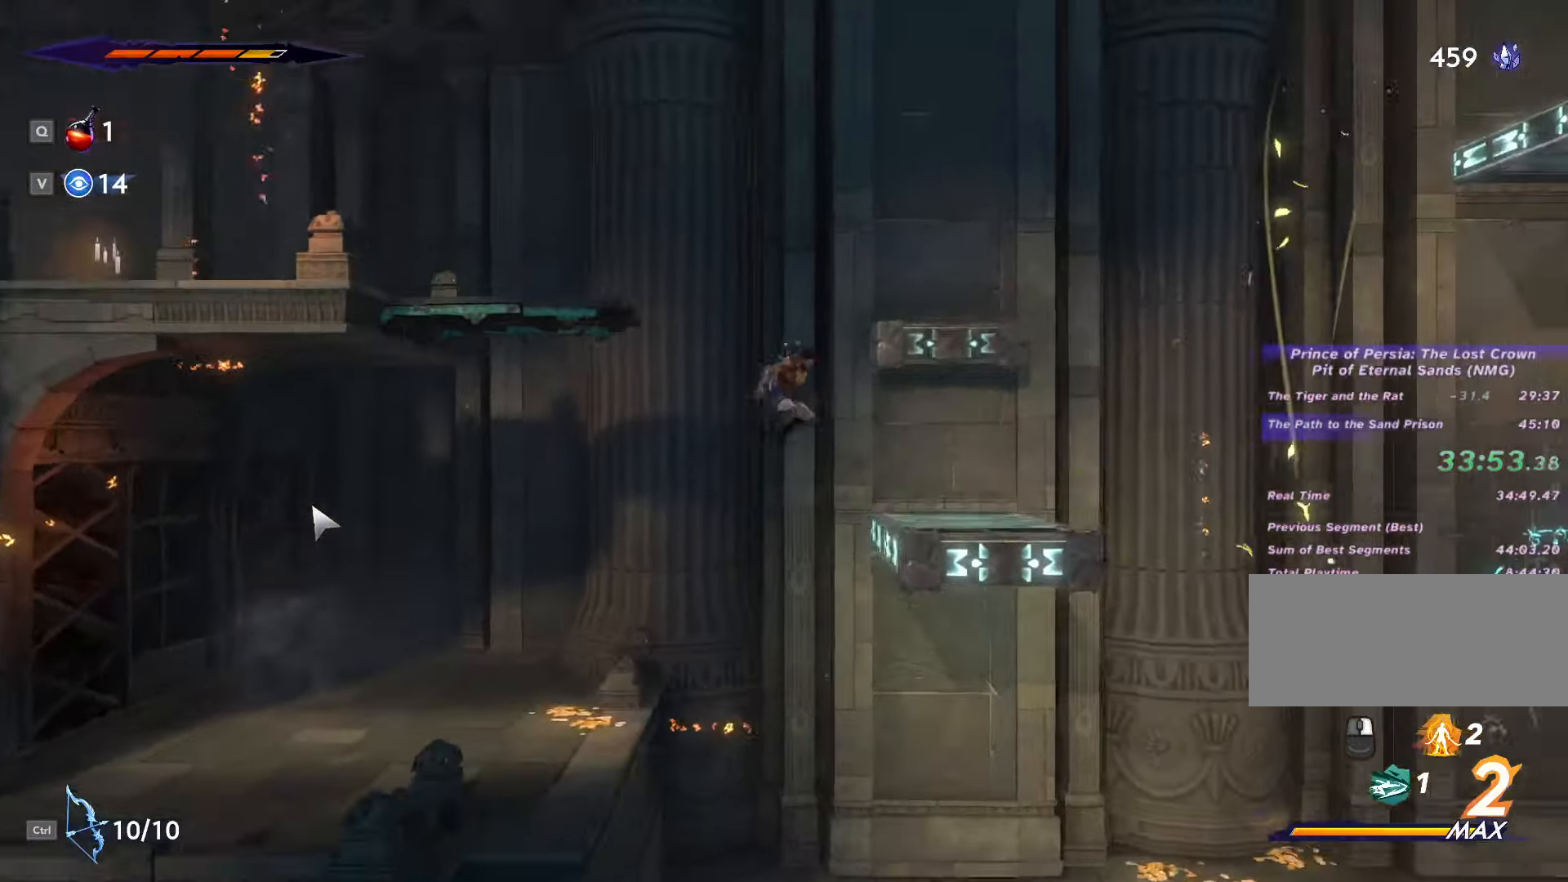
{"keys": ["space"], "mouse": [], "events": [[200, "space", "up"], [267, "d", "up"], [333, "space", "down"]]}
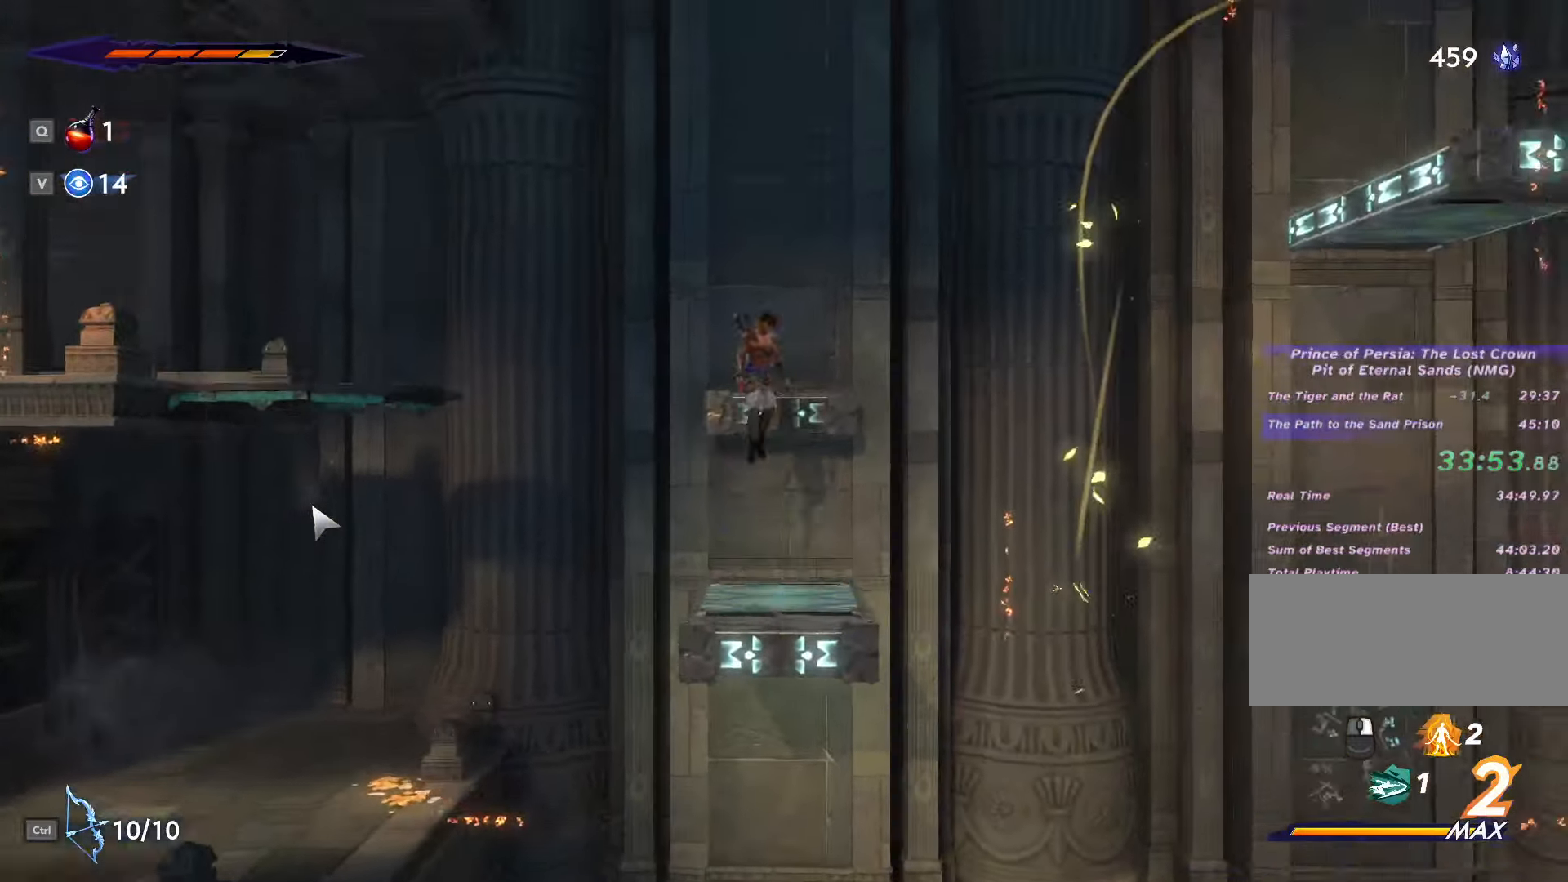
{"keys": ["a", "space"], "mouse": [], "events": [[100, "a", "down"], [167, "shift_l", "down"], [167, "space", "up"], [333, "space", "down"], [433, "space", "up"], [467, "space", "down"], [500, "shift_l", "up"]]}
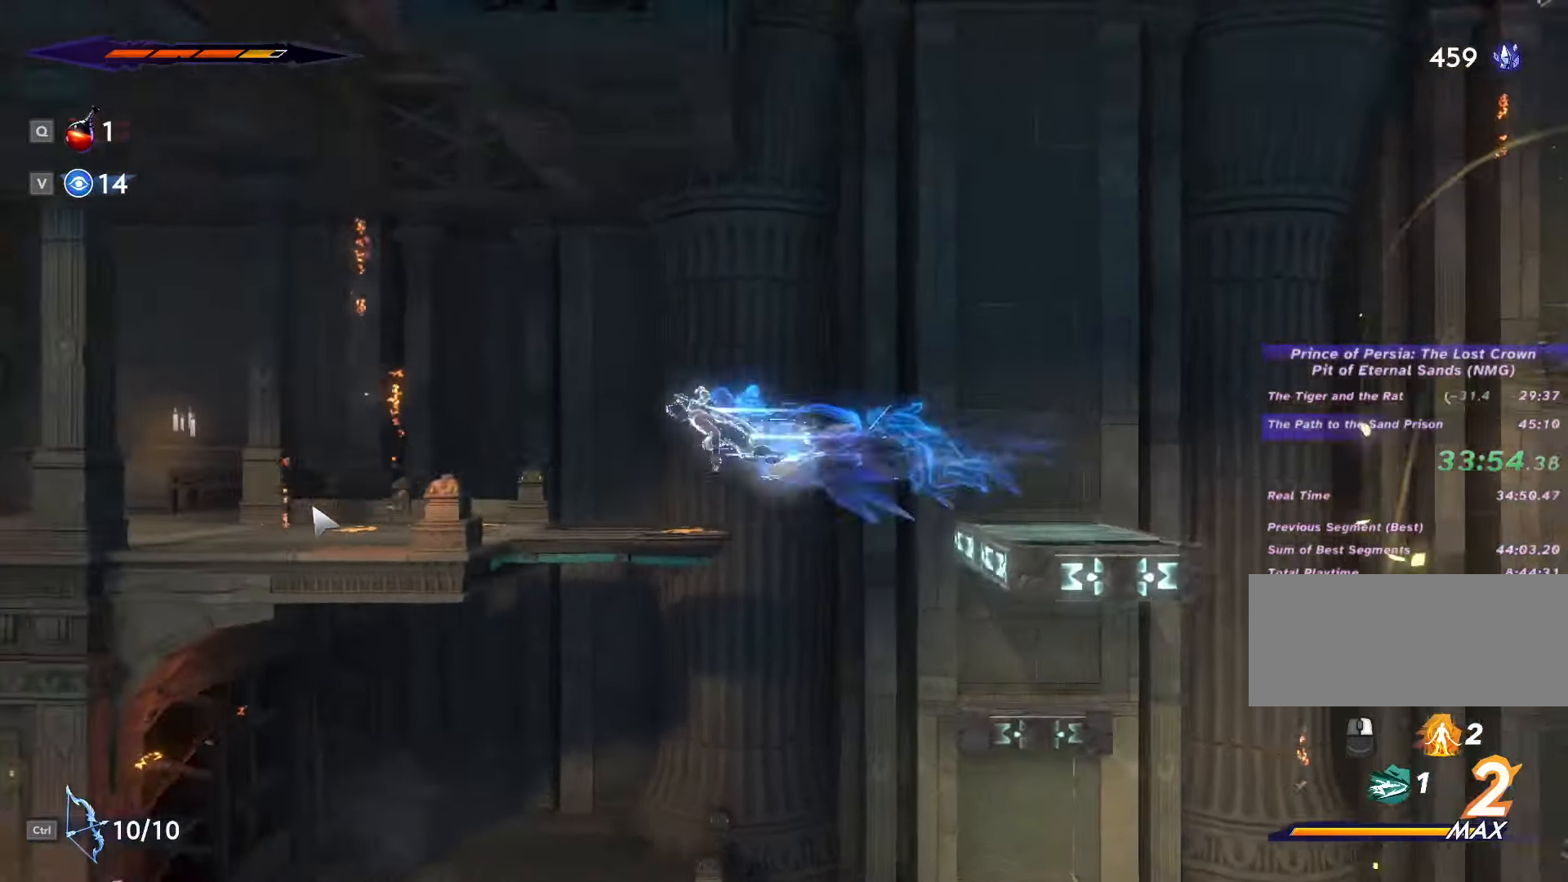
{"keys": ["a"], "mouse": [], "events": [[100, "shift_l", "down"], [100, "space", "up"], [167, "shift_l", "up"], [233, "space", "down"], [267, "shift_l", "down"], [333, "shift_l", "up"], [333, "space", "up"], [400, "shift_l", "down"], [400, "space", "down"], [467, "shift_l", "up"], [467, "space", "up"]]}